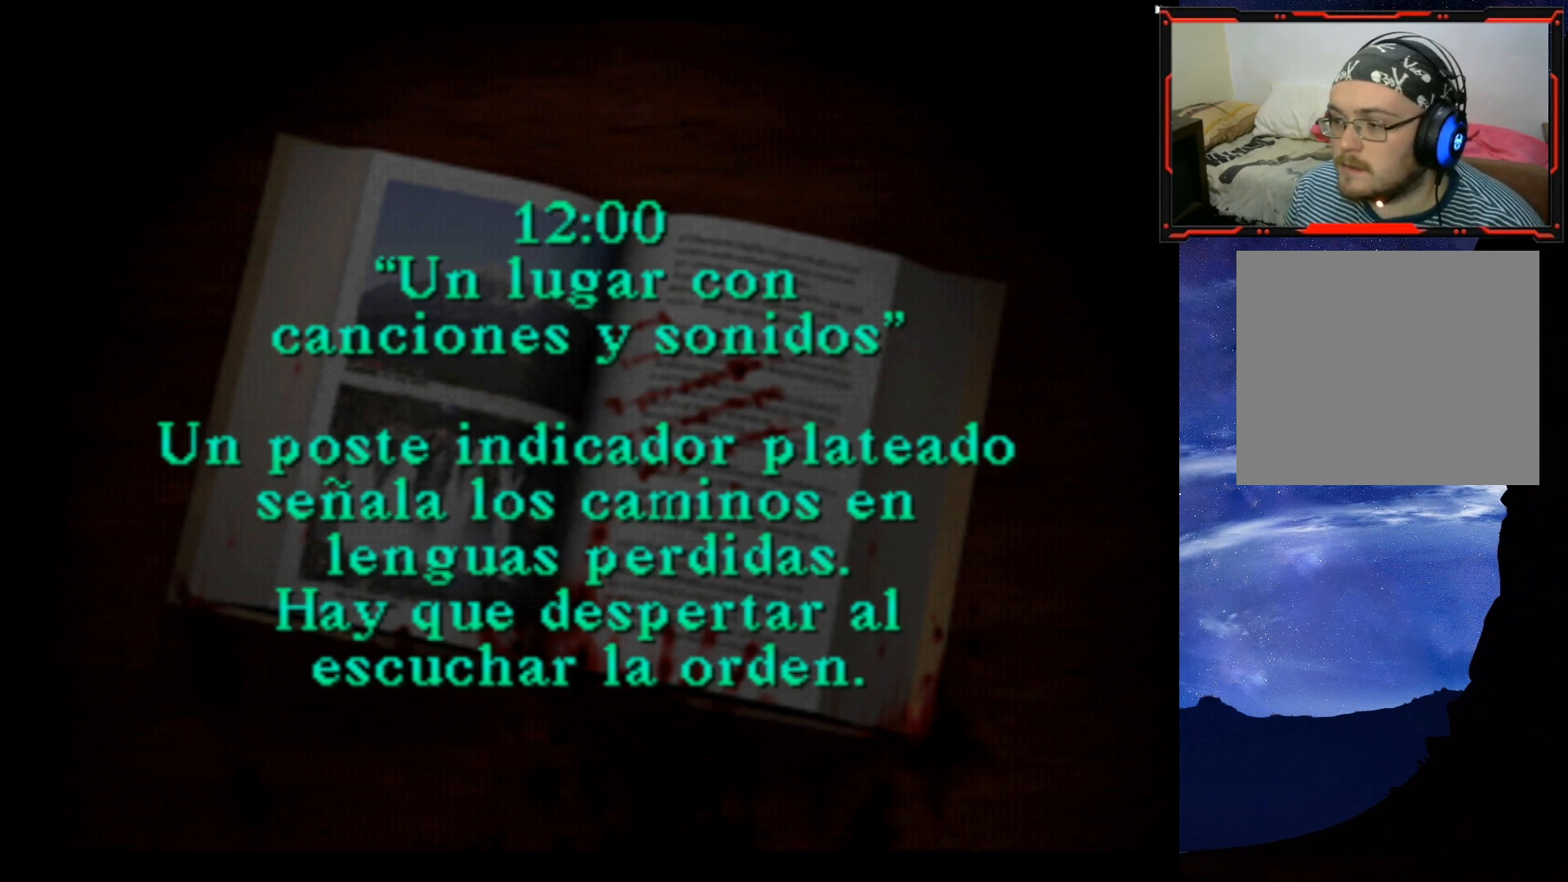
Gameplay with a controller (PlayStation layout); each line is a JSON object with the inputs held at the frame after it. "events" lists button and stick changes between this image and that frame as [ms after this image, input, new state], when the widget could be followed in between. Not read: left_stick.
{"buttons": [], "right_stick": "center", "events": [[367, "CROSS", "down"], [501, "CROSS", "up"]]}
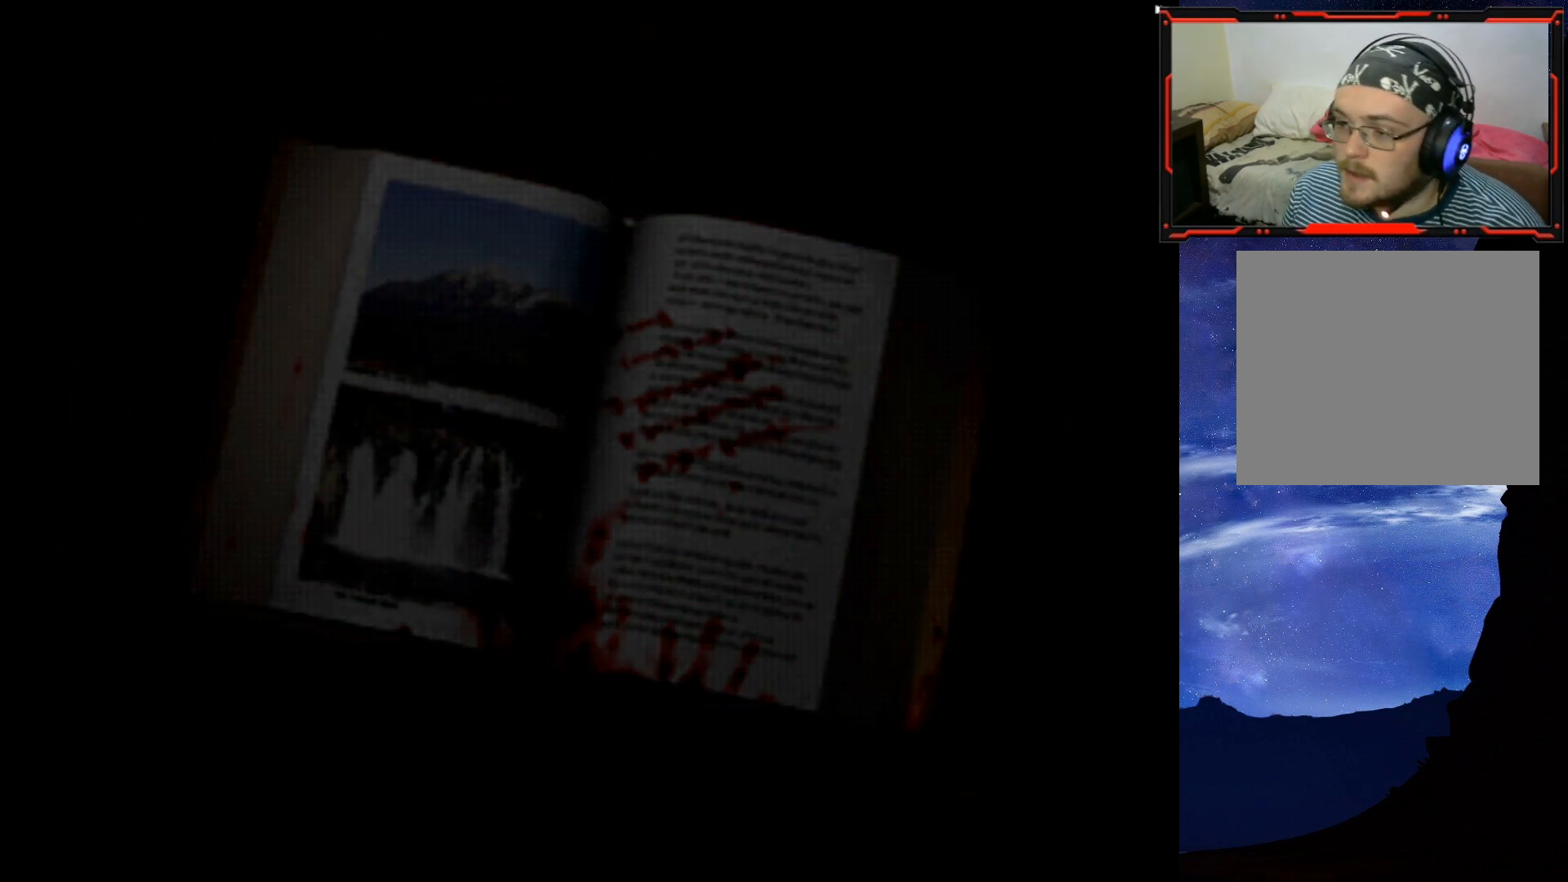
{"buttons": [], "right_stick": "center", "events": []}
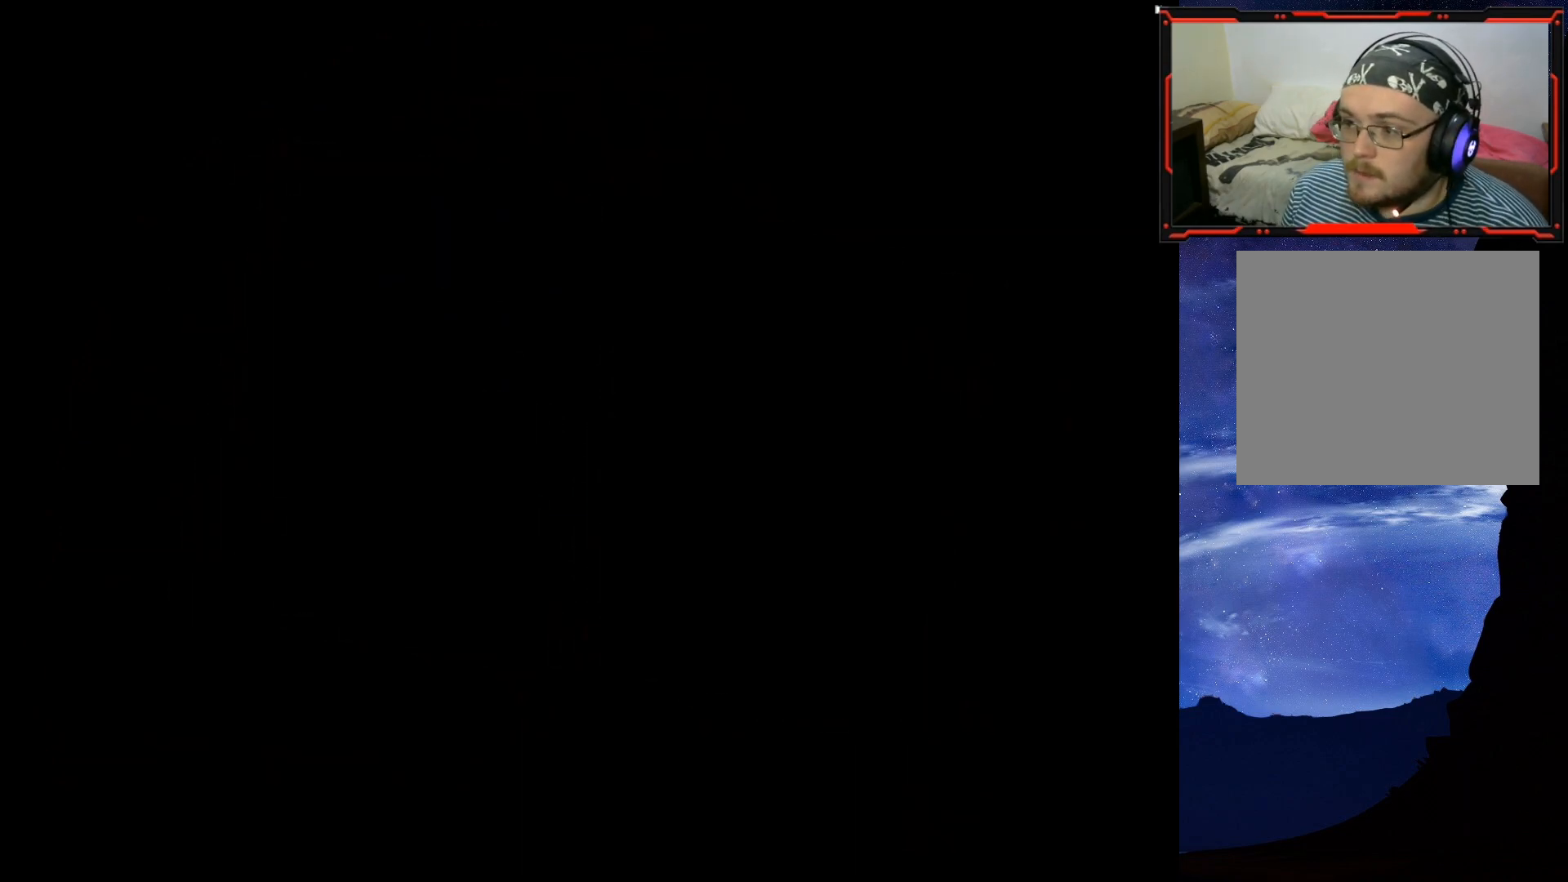
{"buttons": [], "right_stick": "center", "events": []}
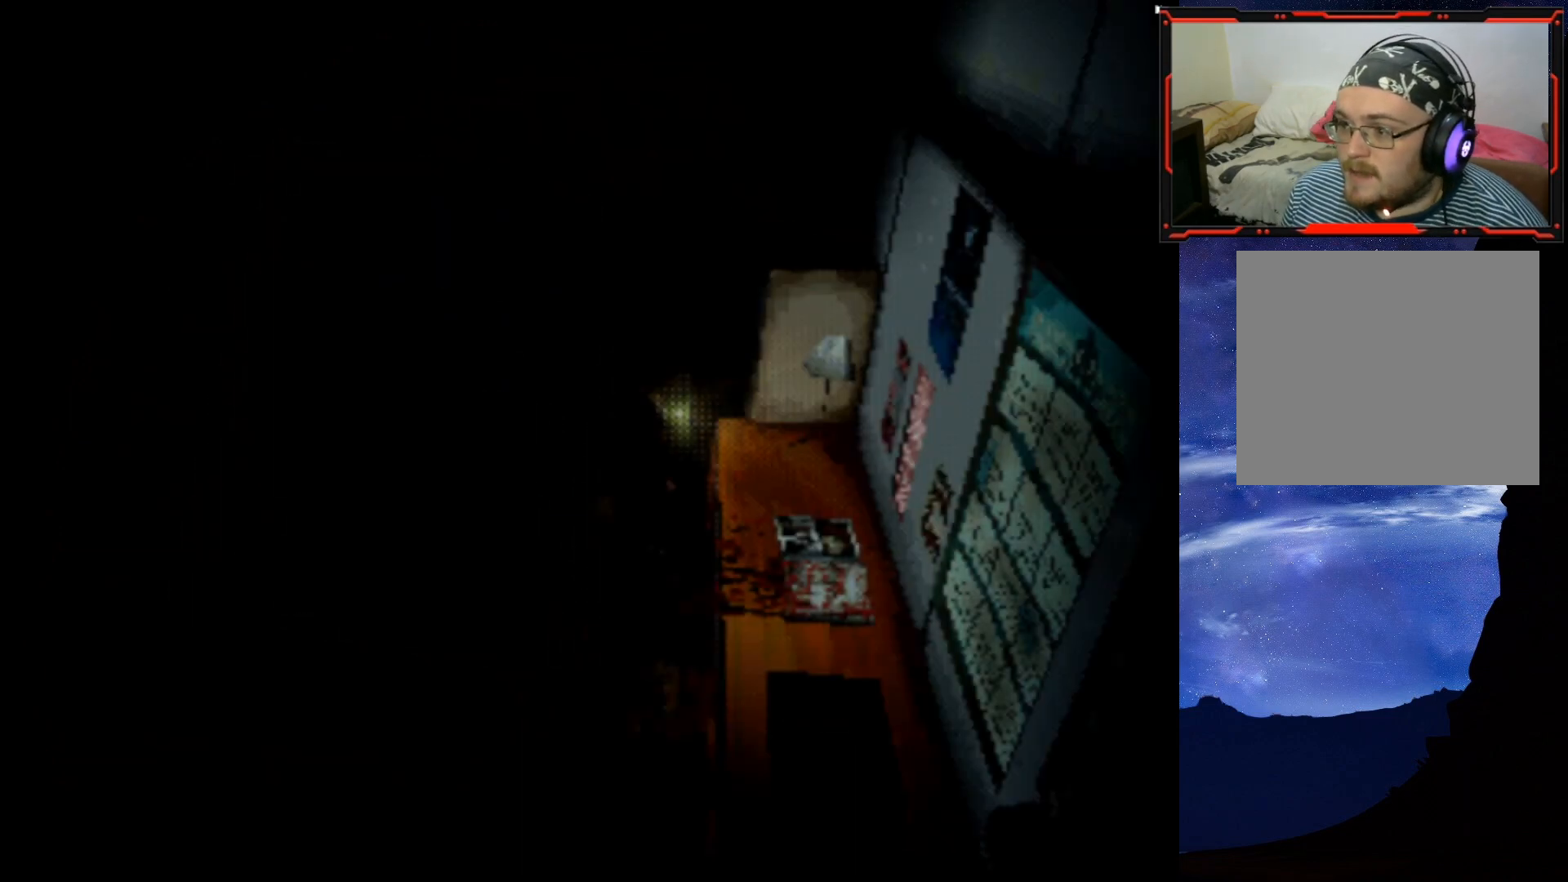
{"buttons": ["DPAD_RIGHT"], "right_stick": "center", "events": [[16, "DPAD_RIGHT", "down"]]}
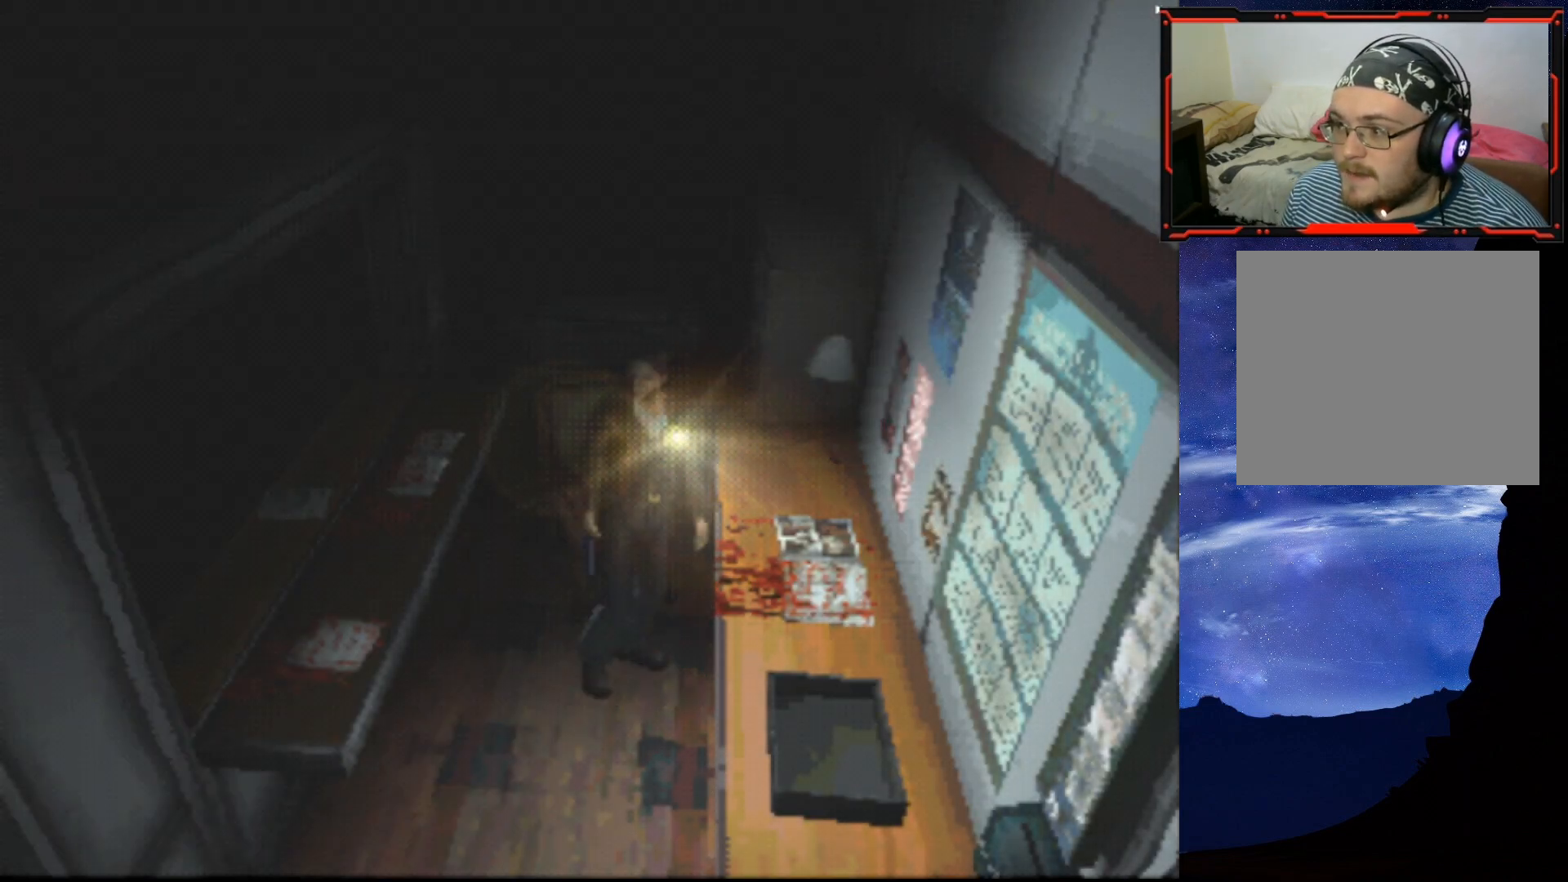
{"buttons": ["DPAD_UP"], "right_stick": "center", "events": [[67, "DPAD_RIGHT", "up"], [100, "DPAD_UP", "down"]]}
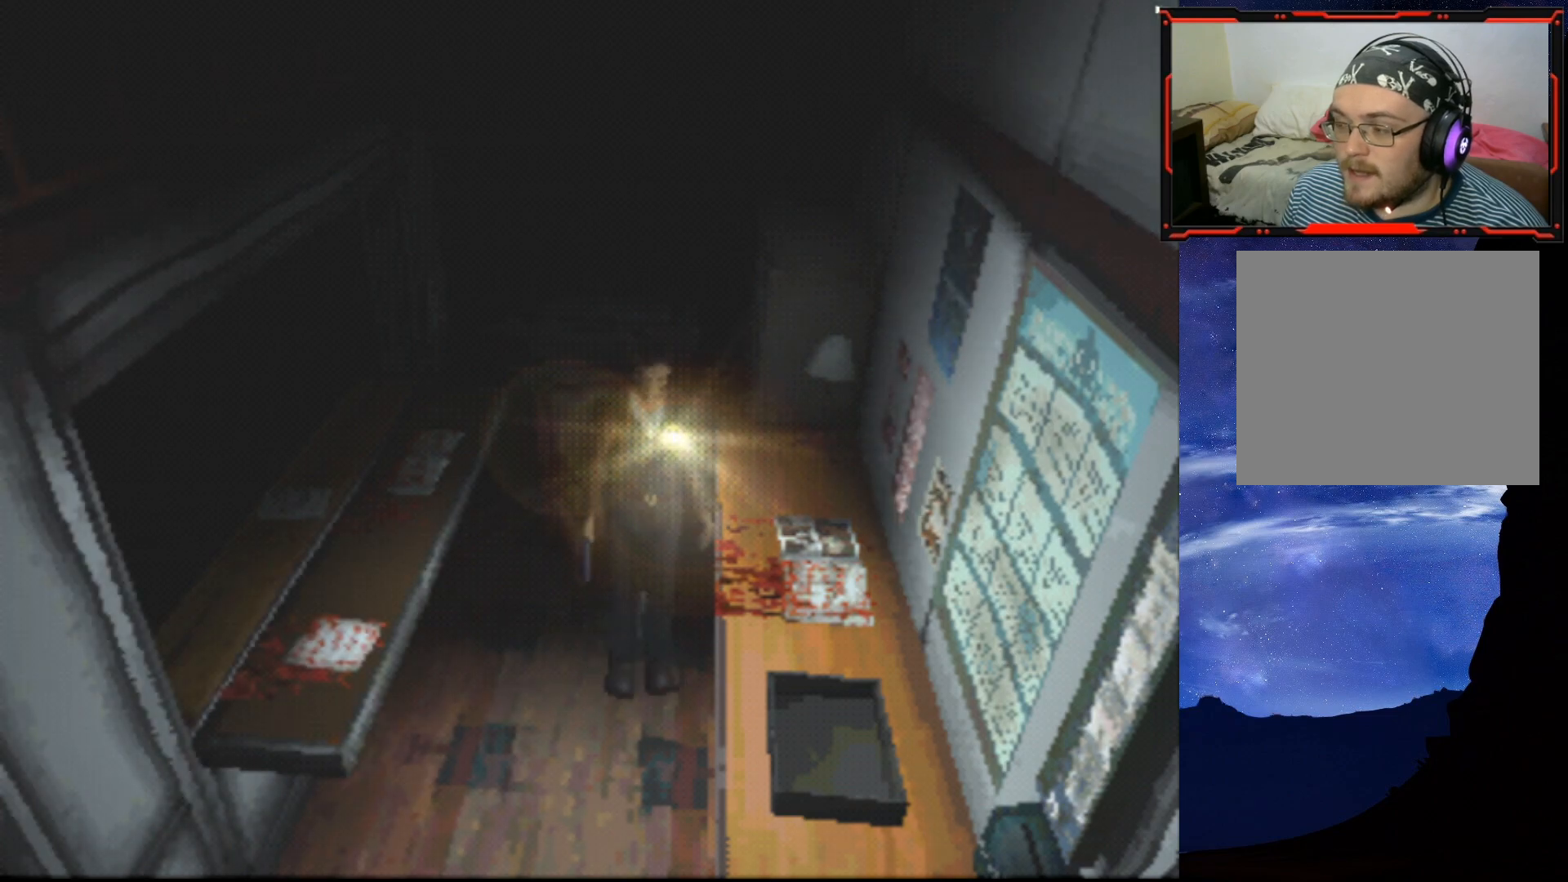
{"buttons": ["SQUARE", "DPAD_UP"], "right_stick": "center", "events": [[33, "SQUARE", "down"]]}
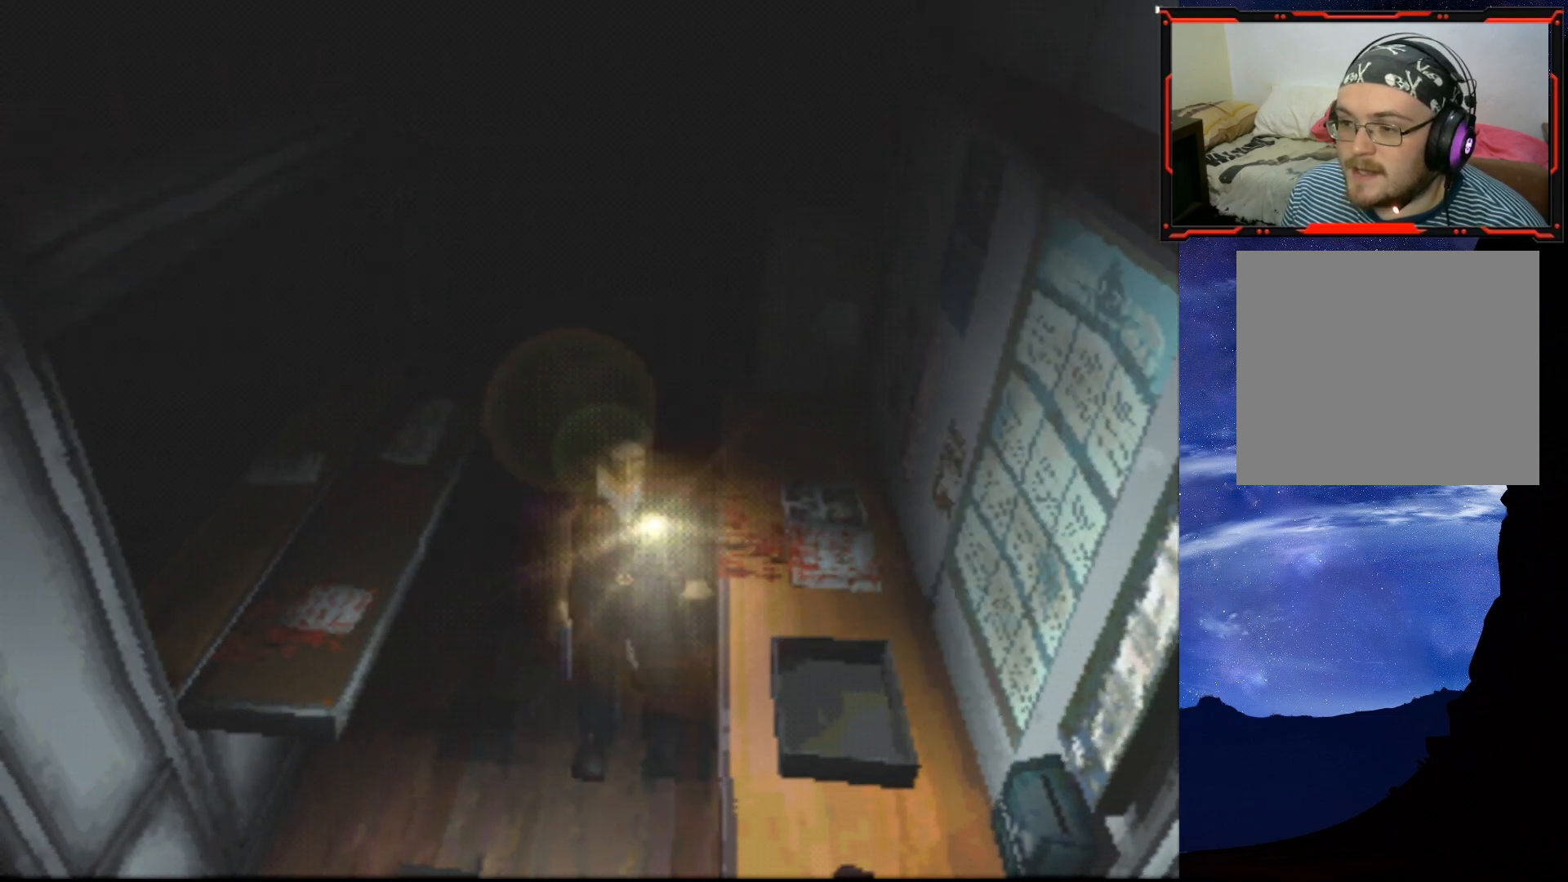
{"buttons": ["DPAD_RIGHT"], "right_stick": "center", "events": [[184, "SQUARE", "up"], [217, "DPAD_RIGHT", "down"], [234, "DPAD_UP", "up"]]}
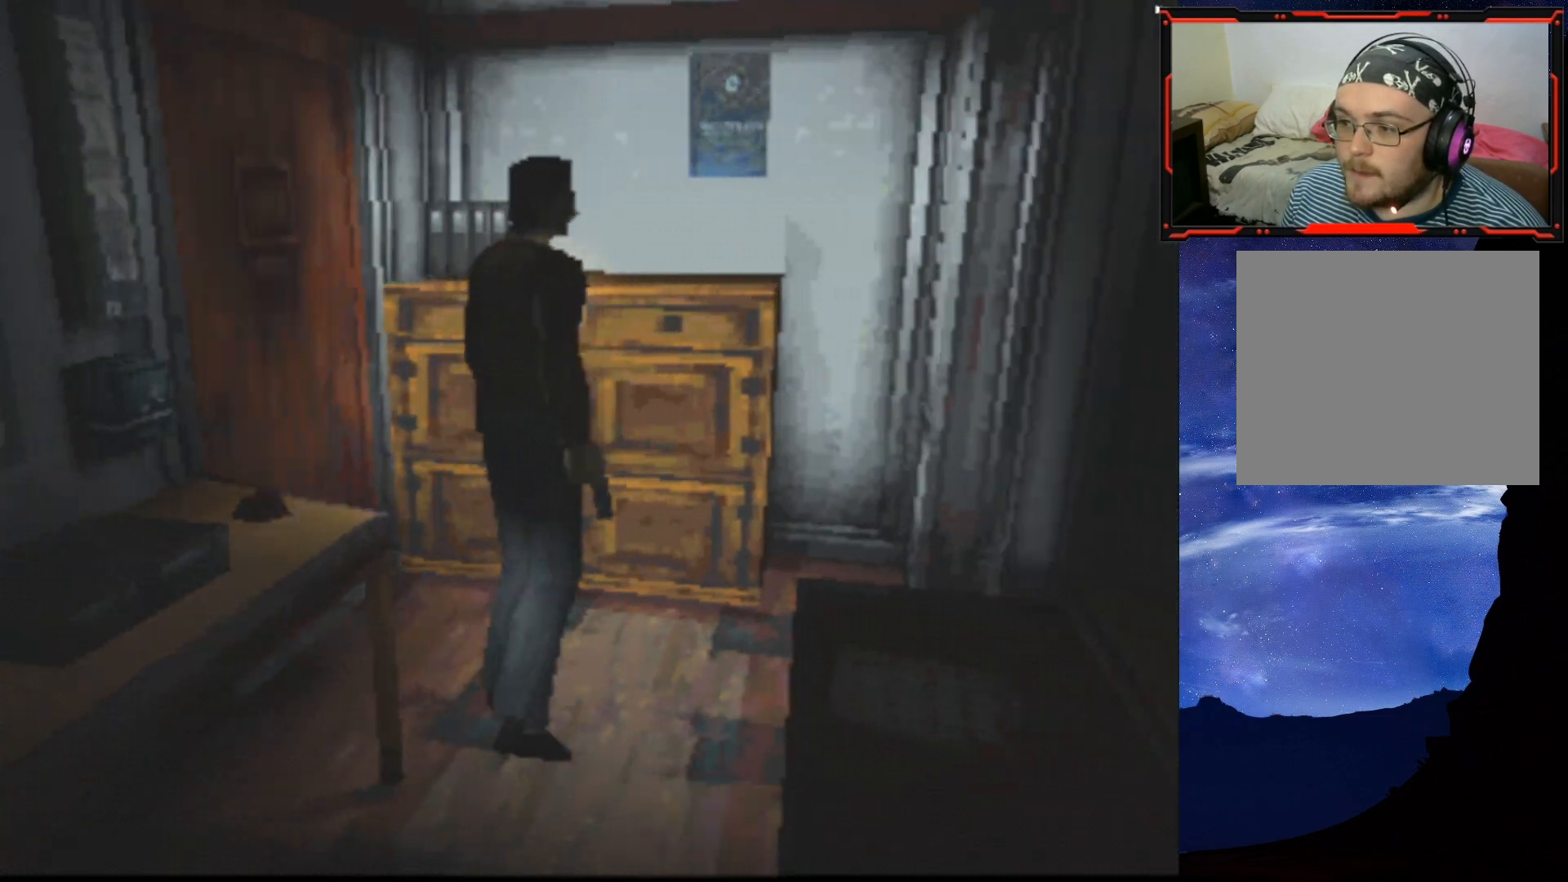
{"buttons": ["SQUARE", "DPAD_UP"], "right_stick": "center", "events": [[66, "DPAD_RIGHT", "up"], [100, "DPAD_UP", "down"], [417, "SQUARE", "down"]]}
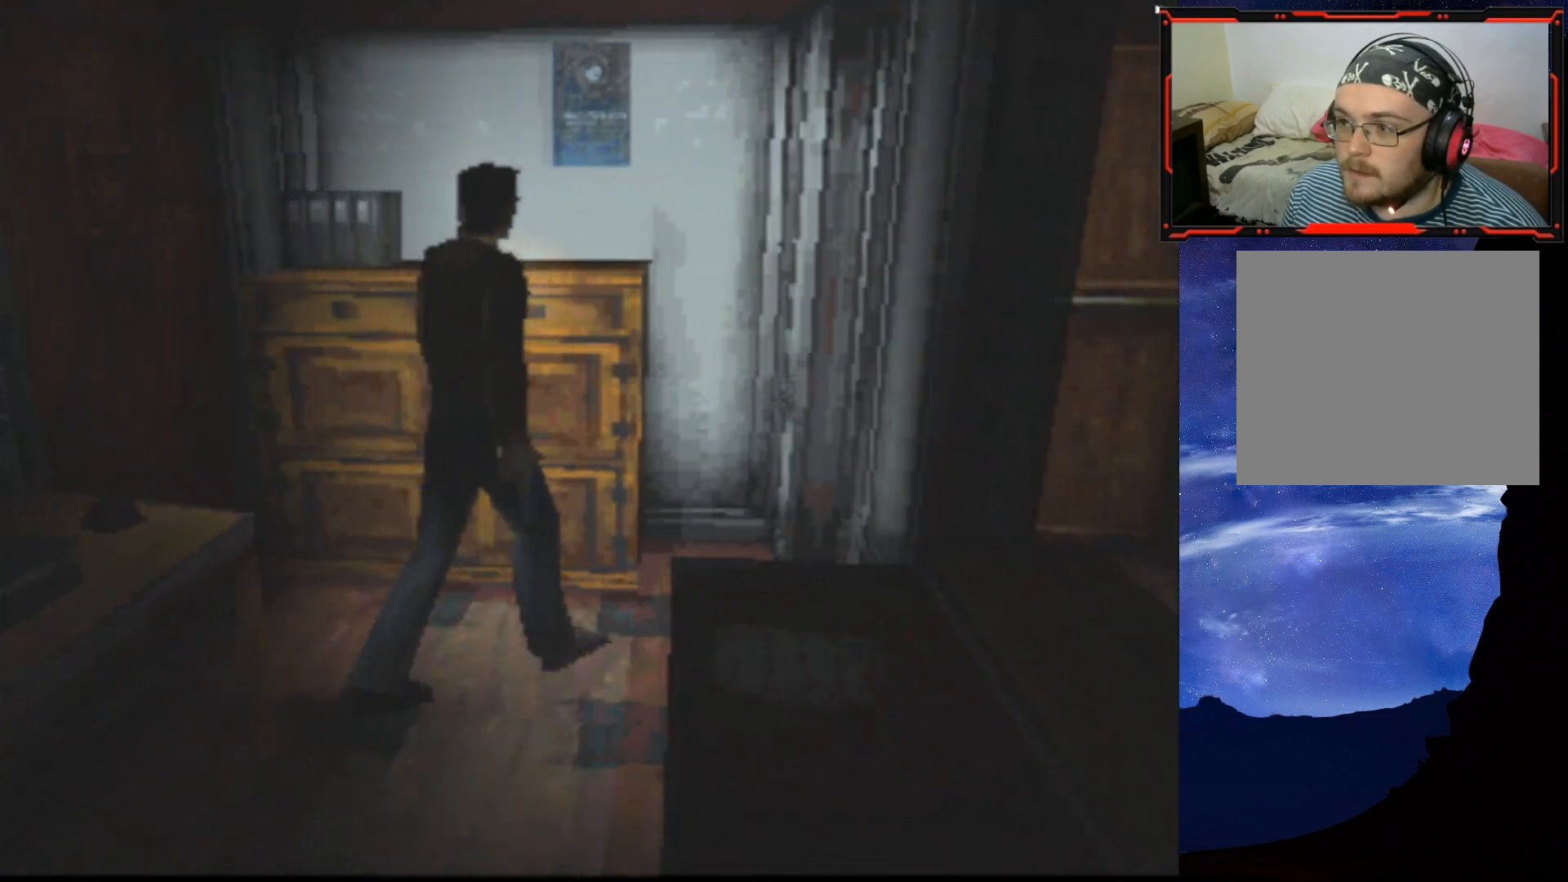
{"buttons": ["SQUARE", "DPAD_UP"], "right_stick": "center", "events": [[100, "DPAD_RIGHT", "down"], [134, "DPAD_UP", "up"], [384, "DPAD_UP", "down"], [401, "DPAD_RIGHT", "up"]]}
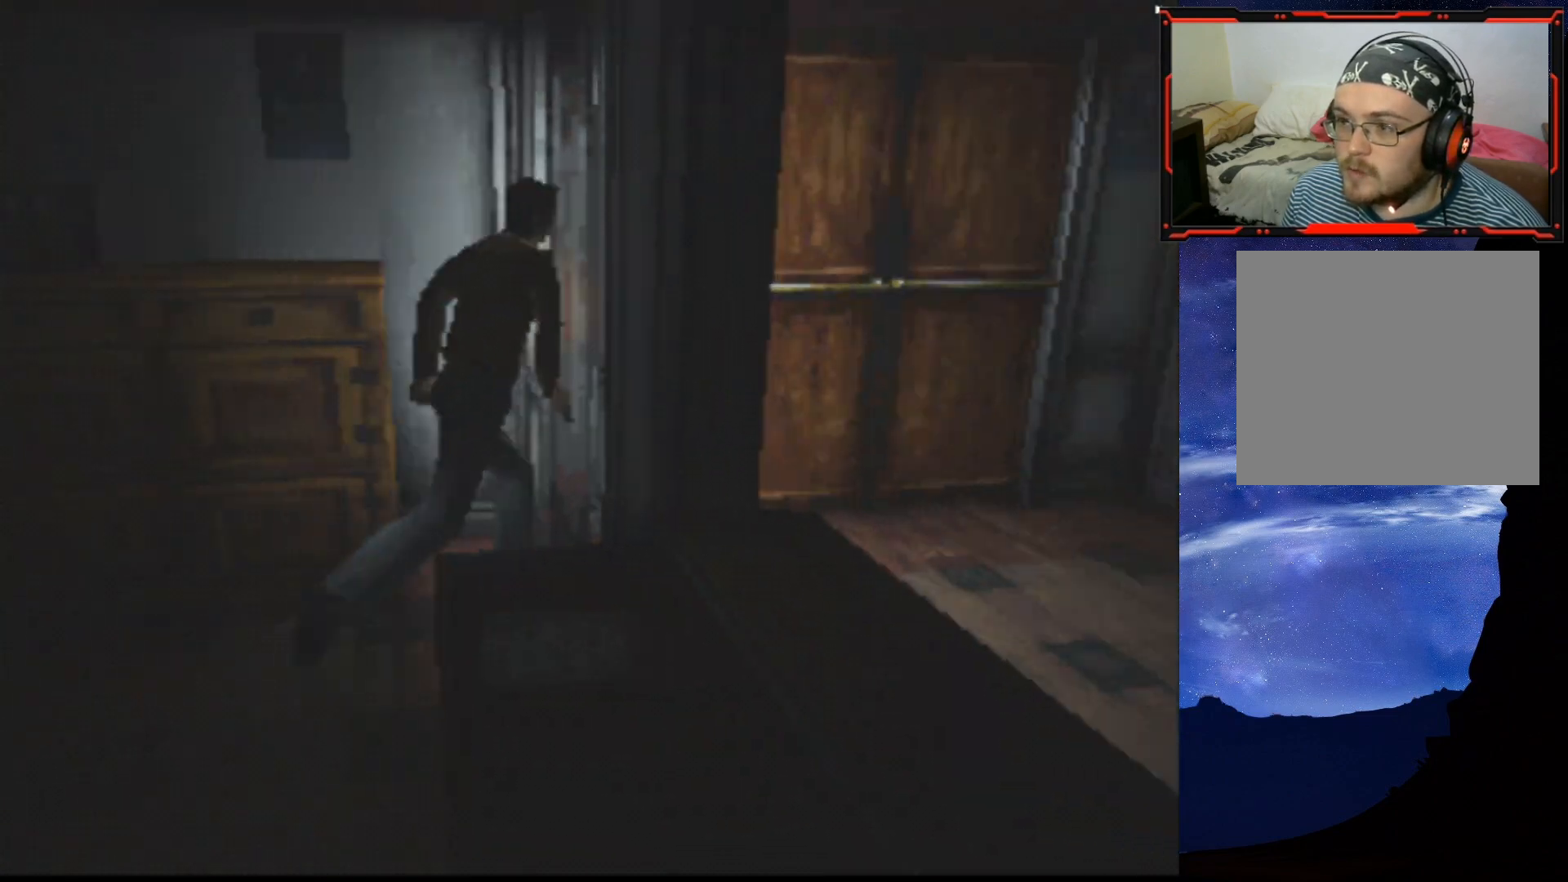
{"buttons": ["SQUARE", "DPAD_UP", "DPAD_RIGHT"], "right_stick": "center", "events": [[150, "DPAD_RIGHT", "down"]]}
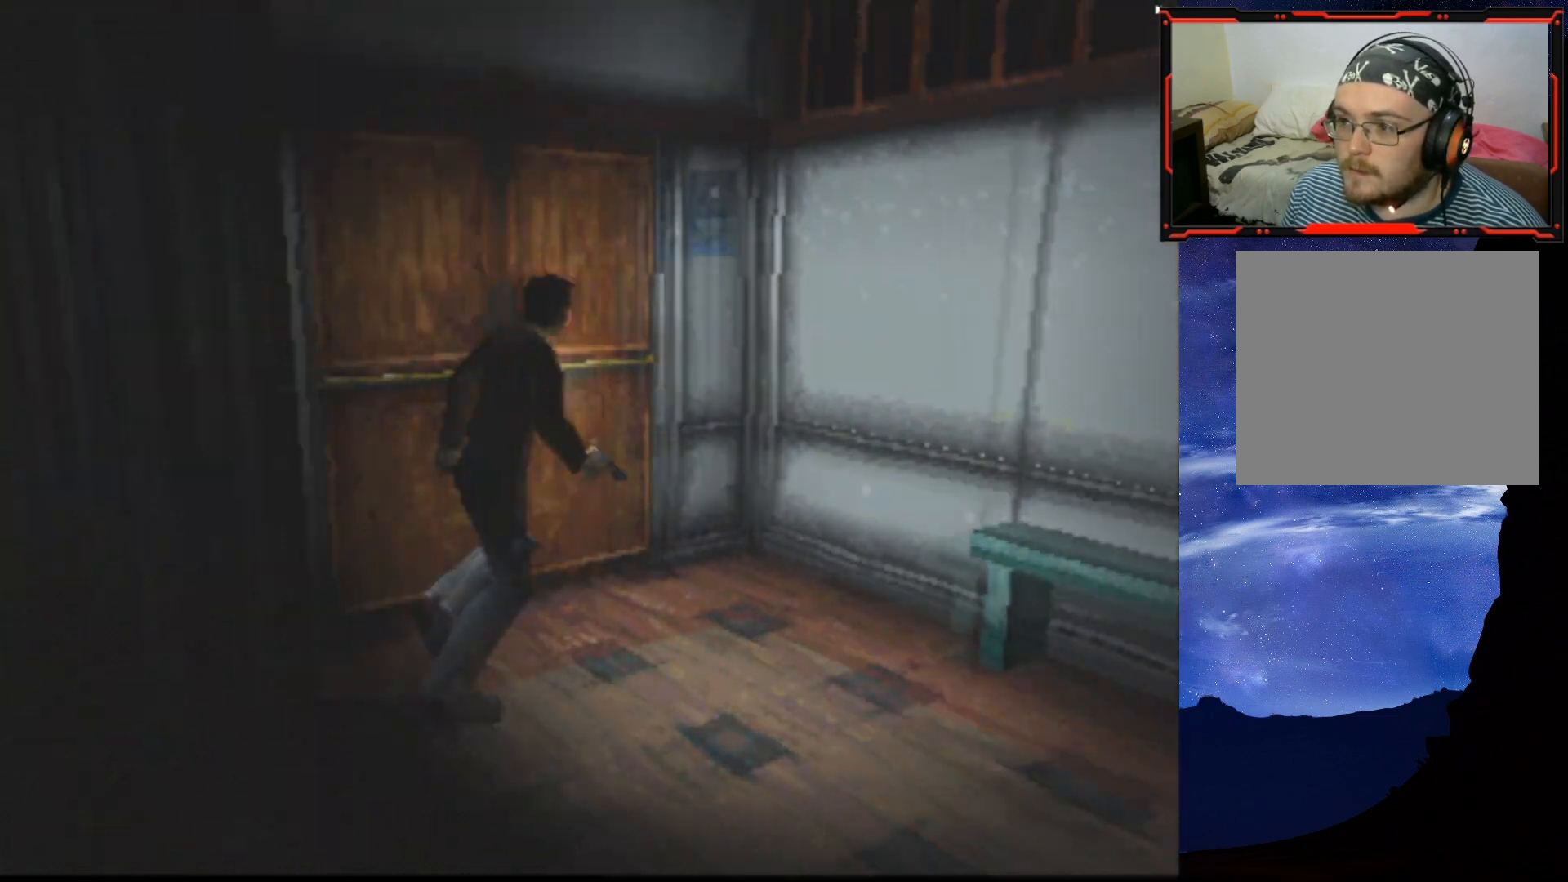
{"buttons": ["SQUARE", "DPAD_RIGHT"], "right_stick": "center", "events": [[284, "DPAD_UP", "up"]]}
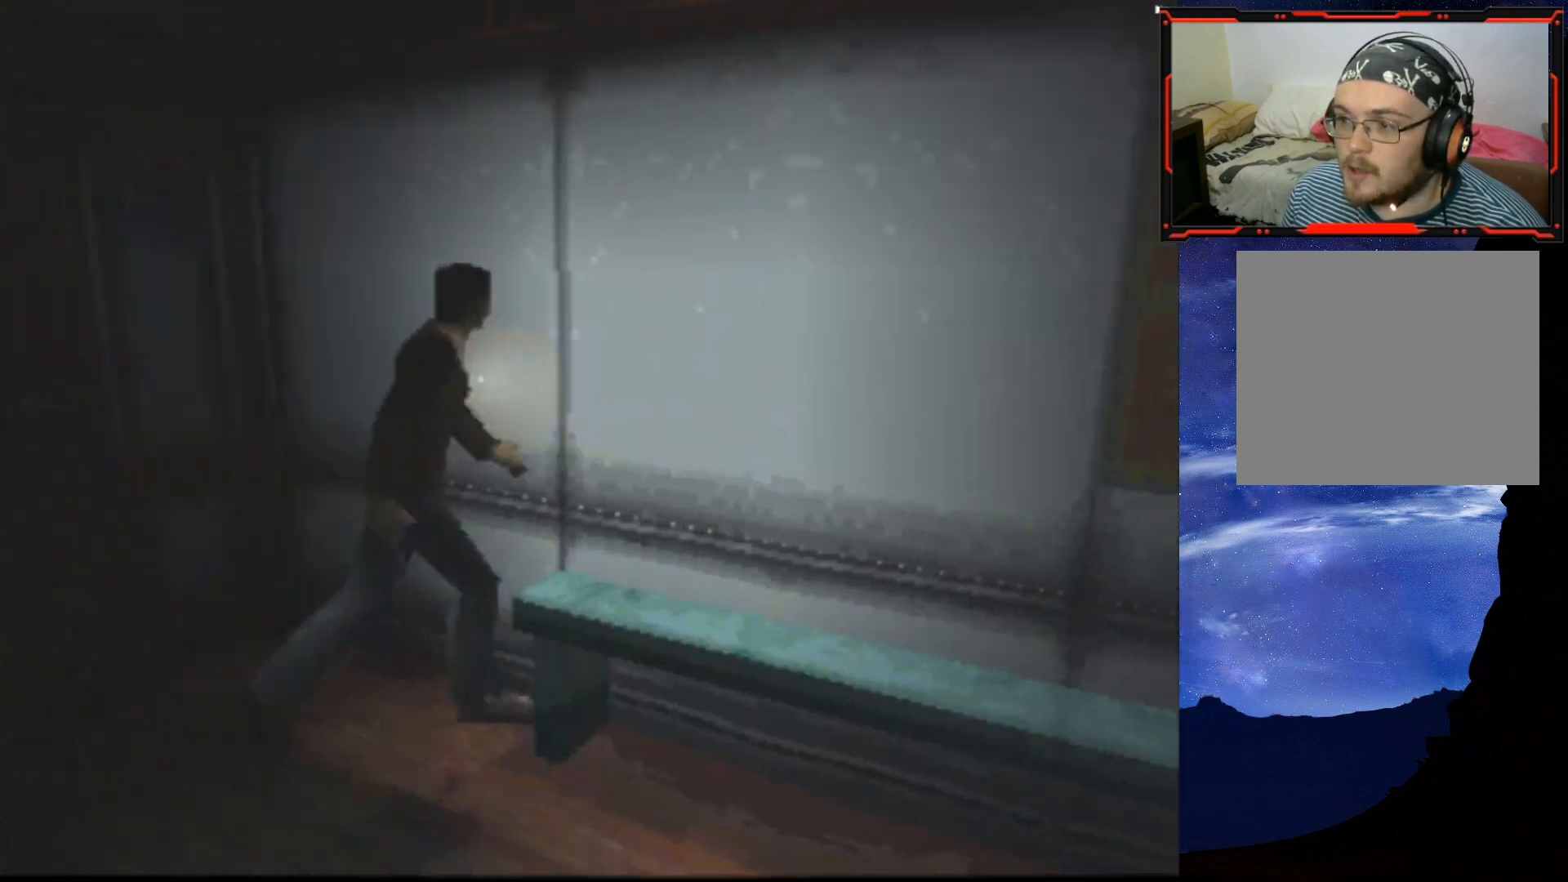
{"buttons": ["SQUARE", "DPAD_UP"], "right_stick": "center", "events": [[317, "DPAD_RIGHT", "up"], [334, "DPAD_UP", "down"]]}
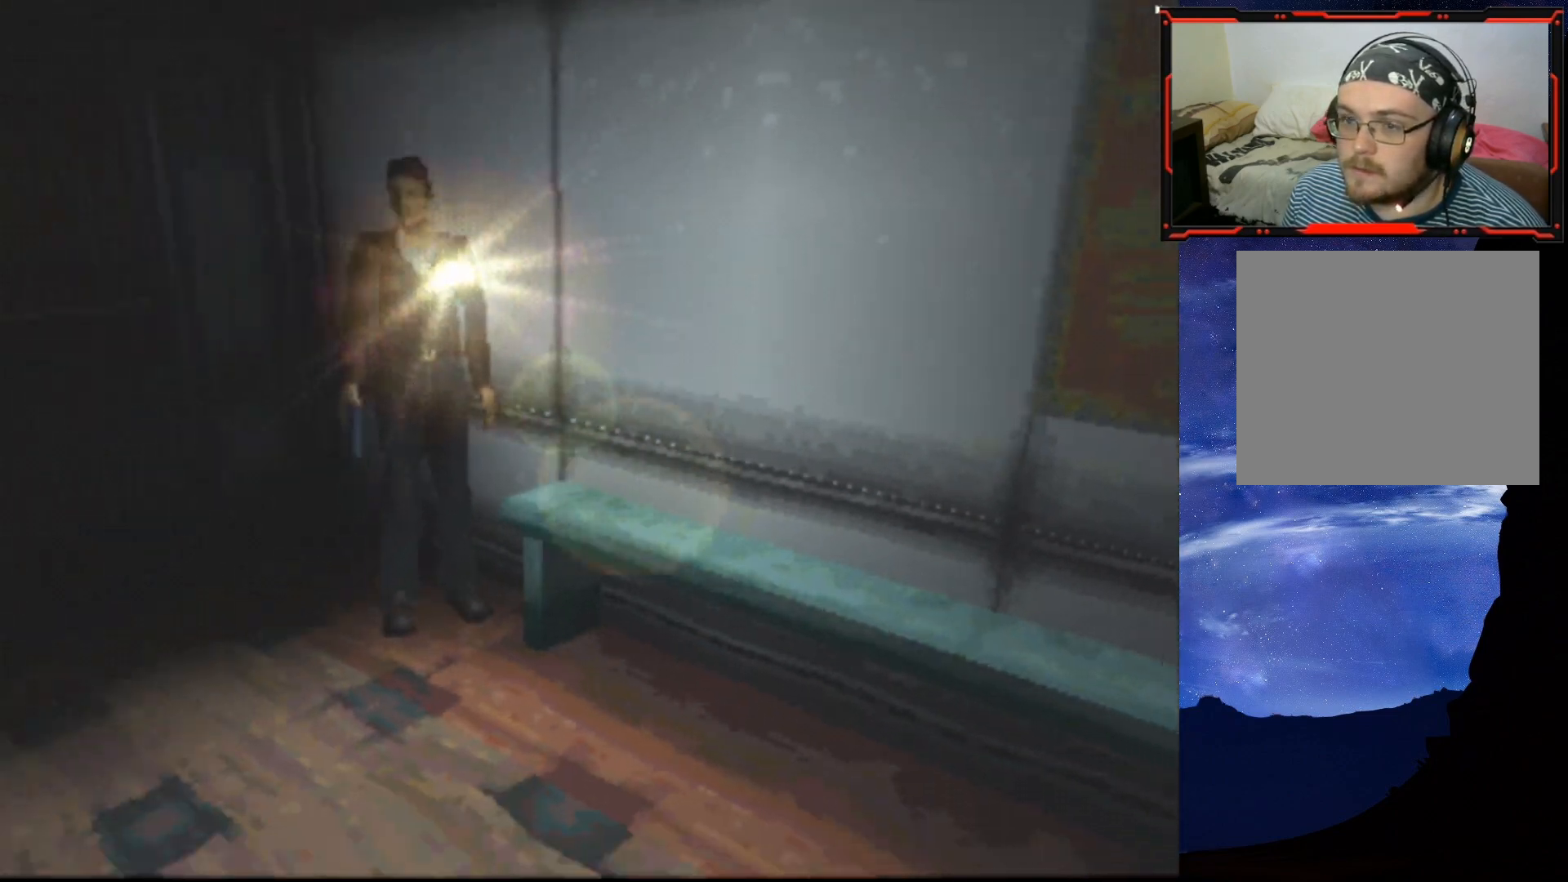
{"buttons": ["SQUARE", "DPAD_UP"], "right_stick": "center", "events": []}
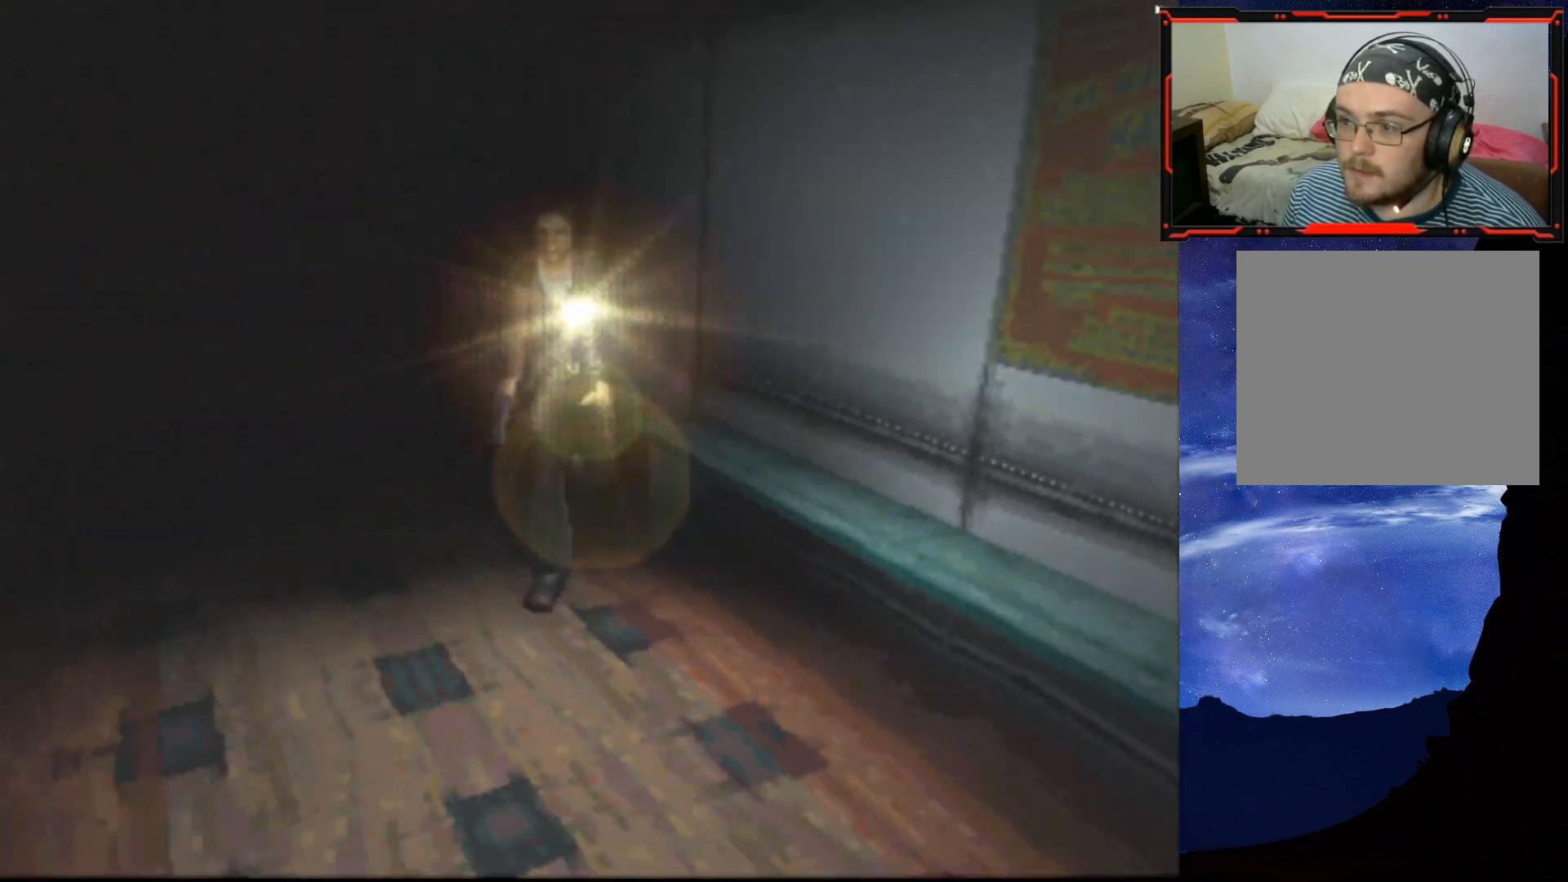
{"buttons": ["SQUARE", "DPAD_UP"], "right_stick": "center", "events": []}
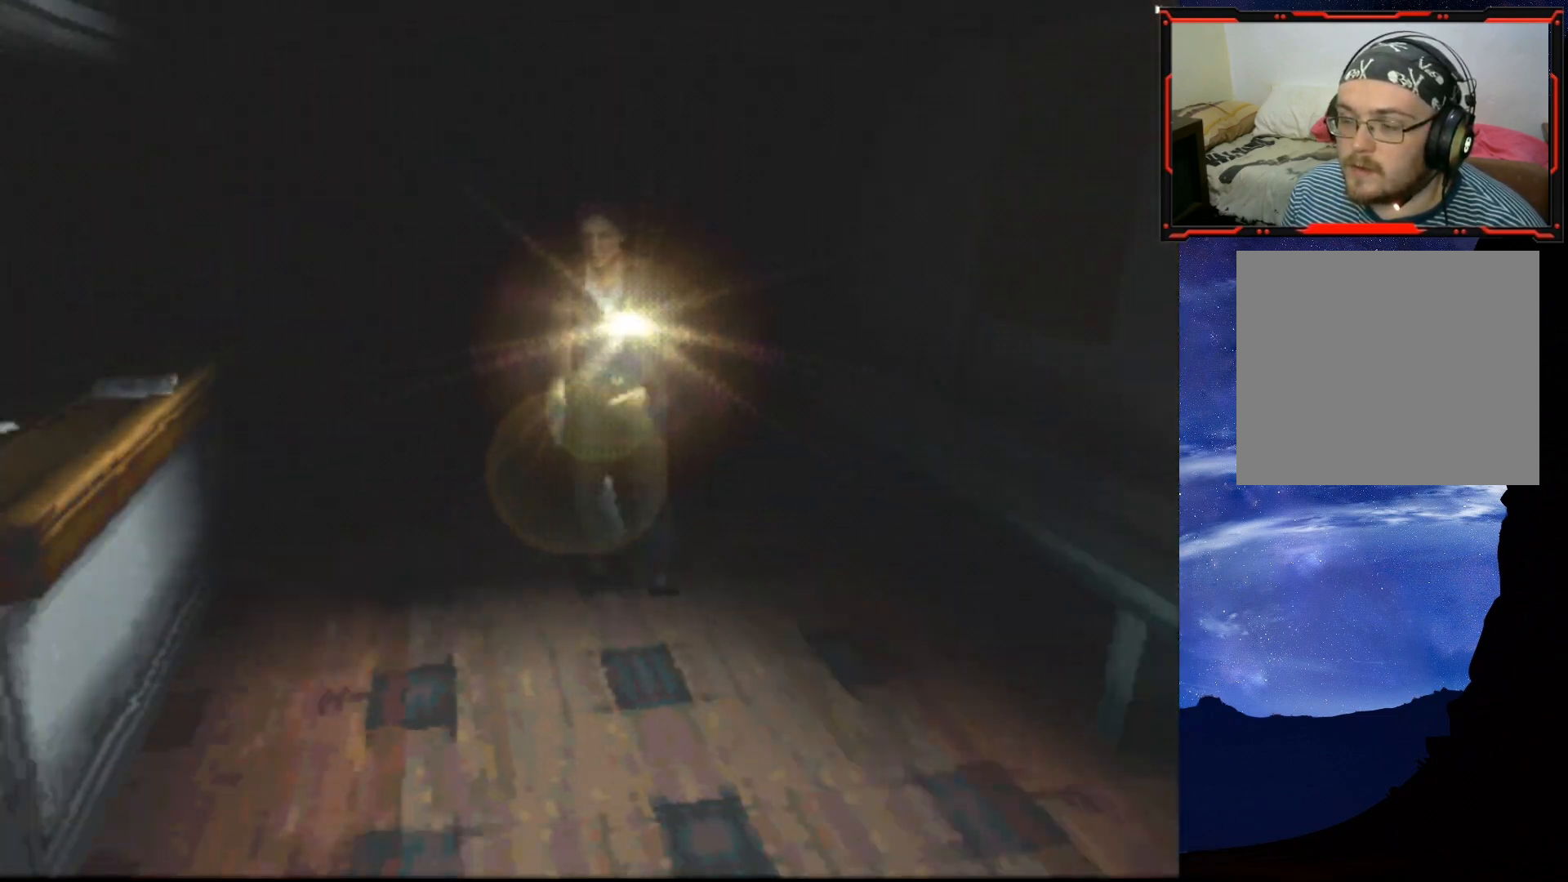
{"buttons": ["SQUARE", "DPAD_UP"], "right_stick": "center", "events": [[200, "DPAD_LEFT", "down"], [500, "DPAD_LEFT", "up"]]}
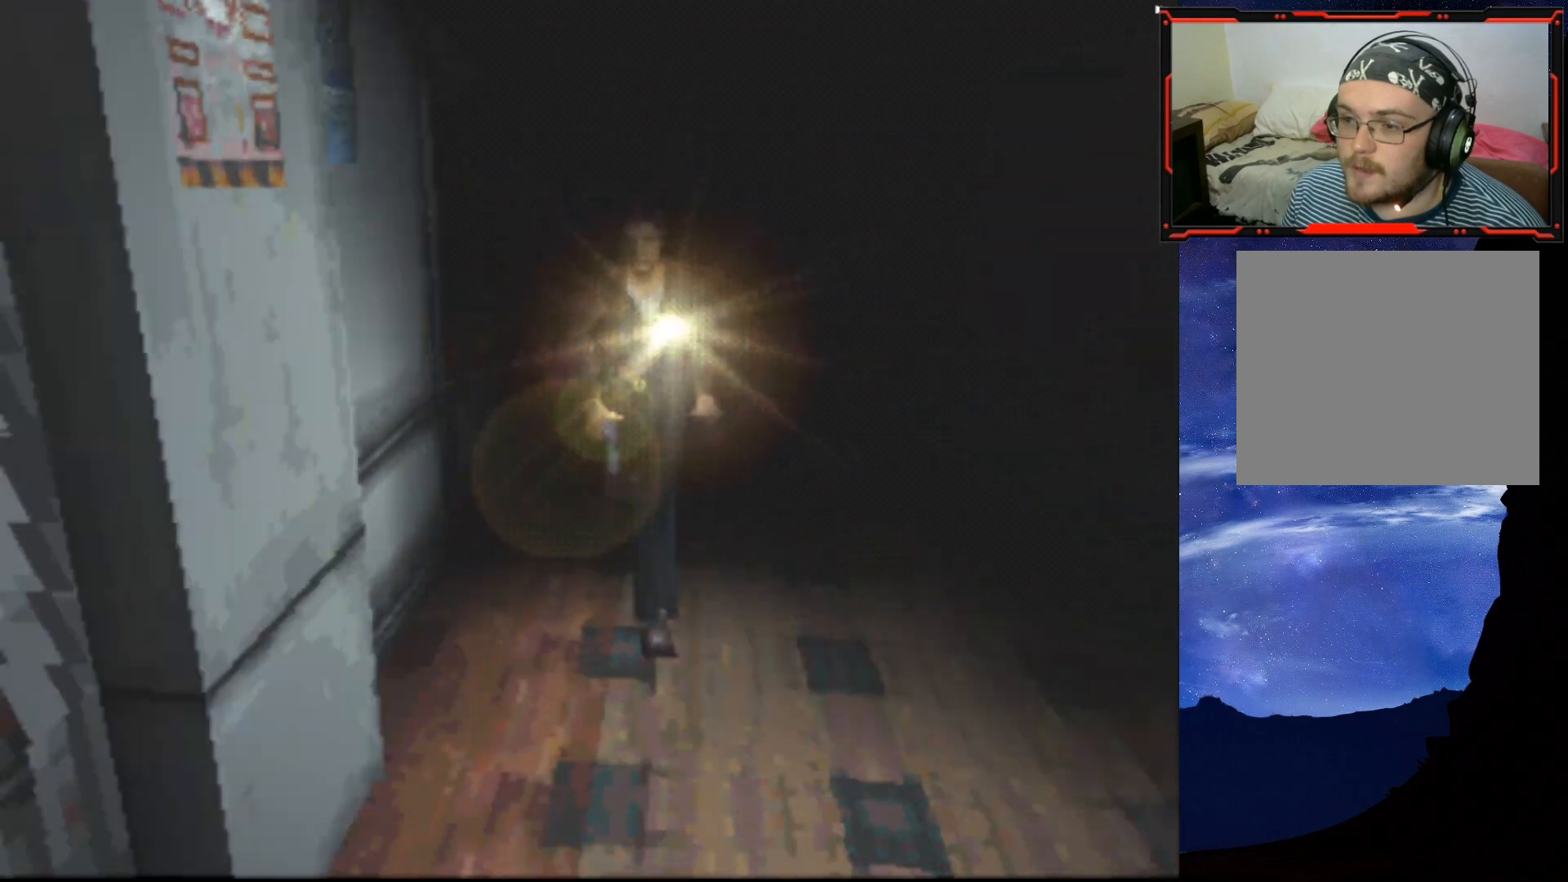
{"buttons": ["SQUARE", "DPAD_UP"], "right_stick": "center", "events": []}
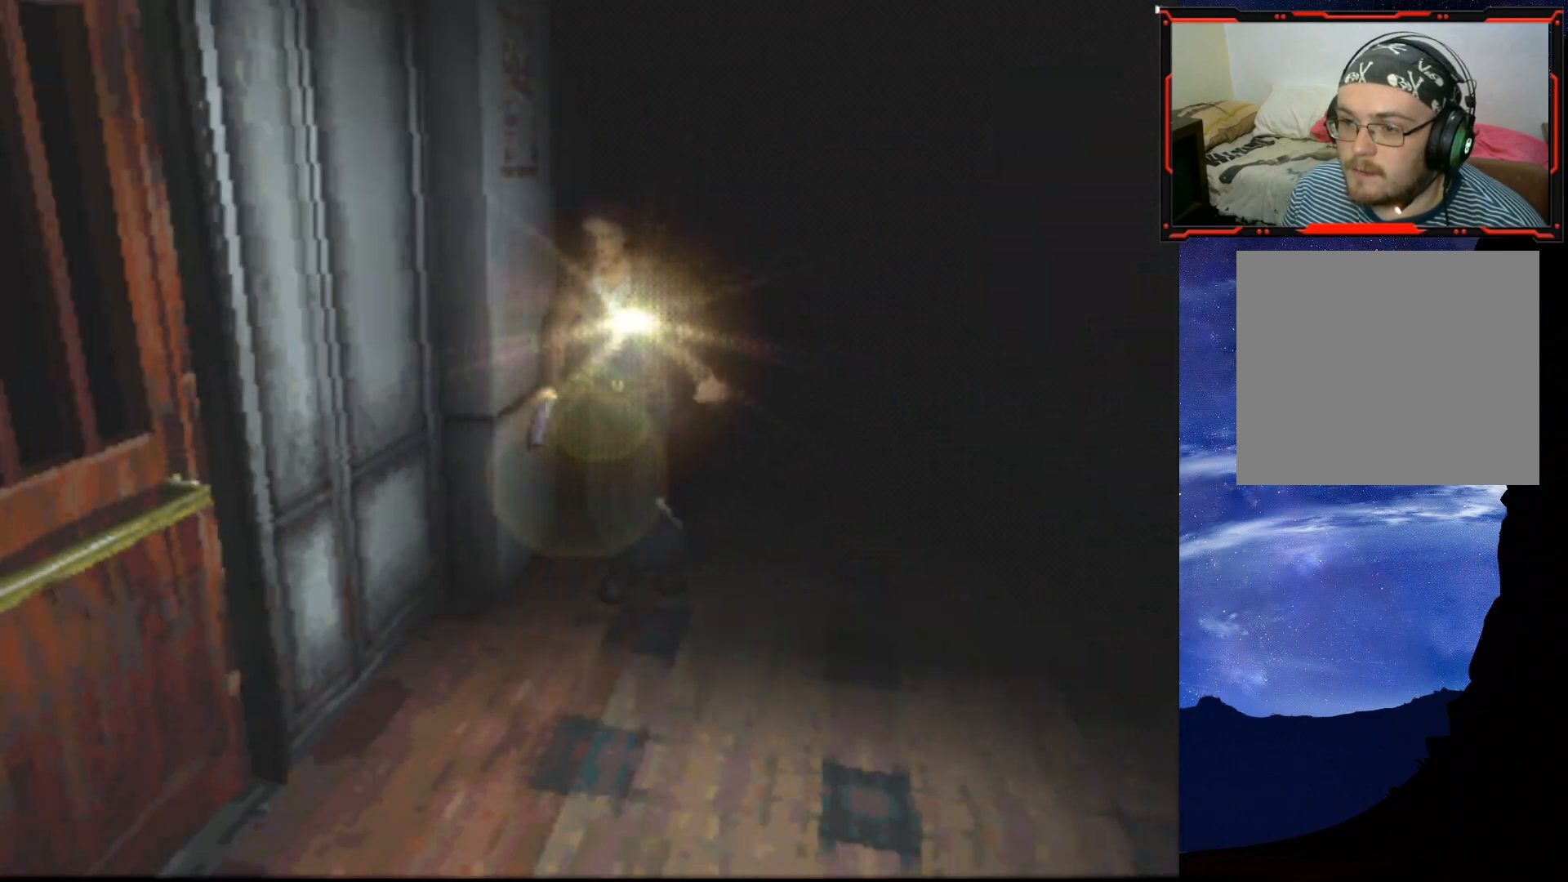
{"buttons": ["SQUARE", "DPAD_UP"], "right_stick": "center", "events": [[101, "DPAD_LEFT", "down"], [284, "DPAD_LEFT", "up"]]}
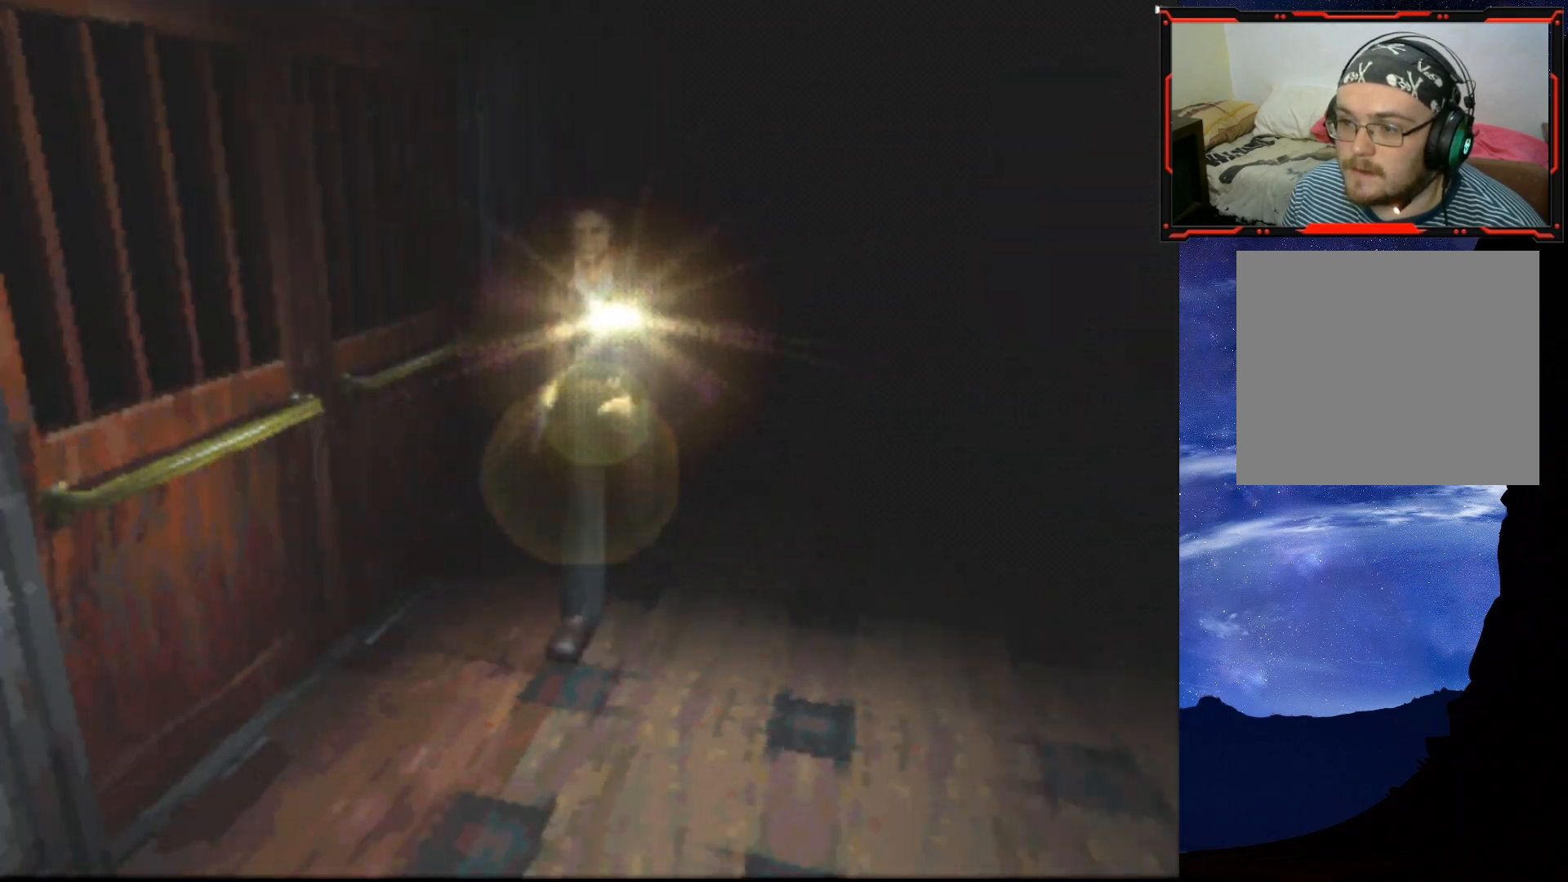
{"buttons": ["SQUARE", "DPAD_UP"], "right_stick": "center", "events": []}
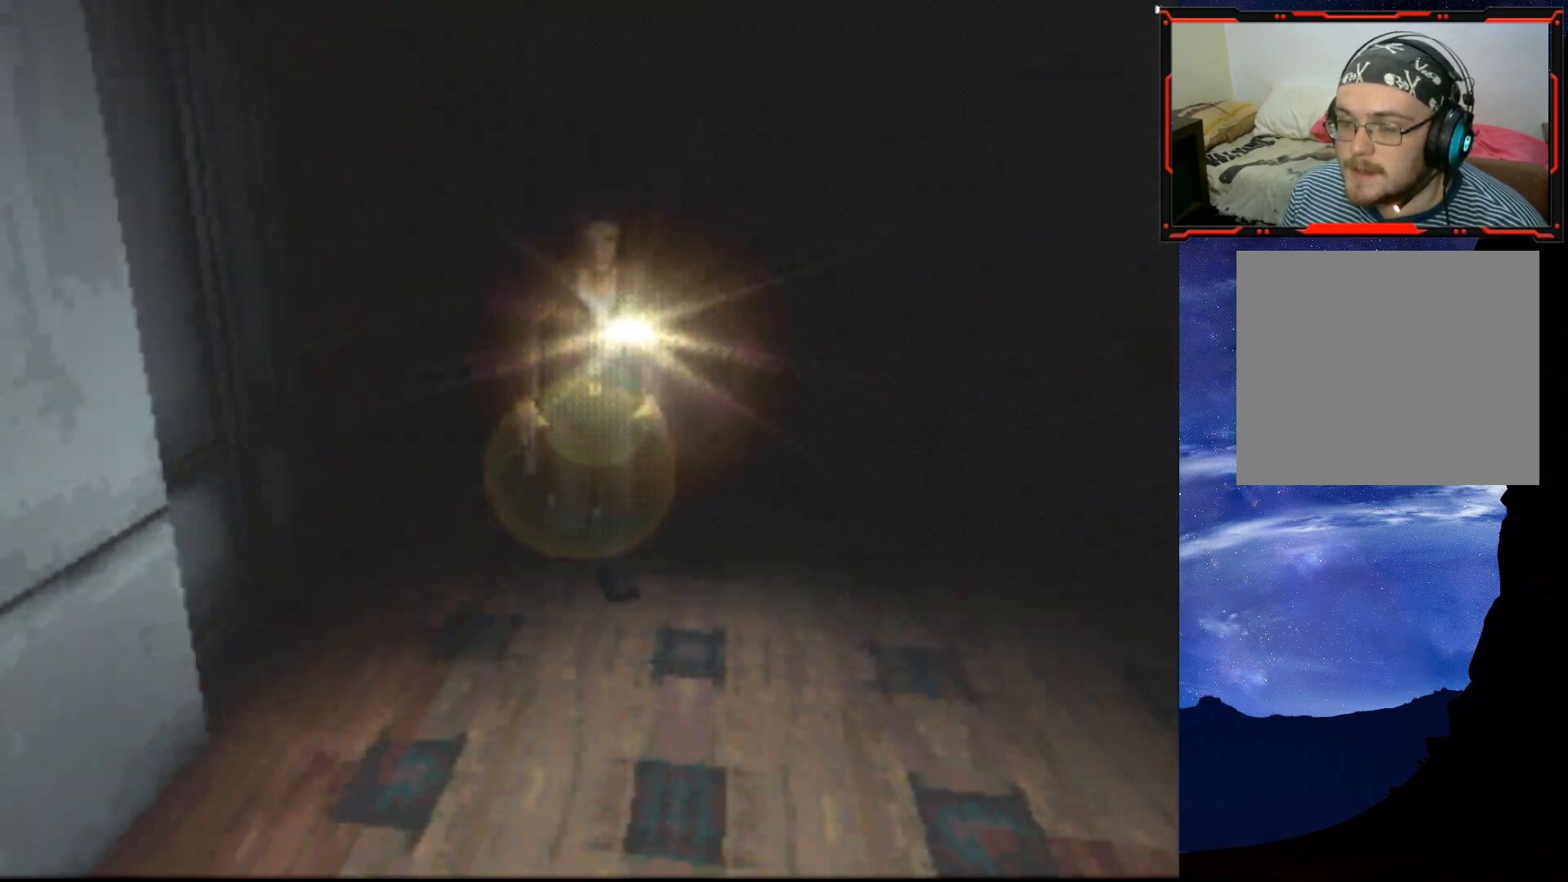
{"buttons": ["SQUARE", "DPAD_UP", "DPAD_RIGHT"], "right_stick": "center", "events": [[333, "DPAD_RIGHT", "down"]]}
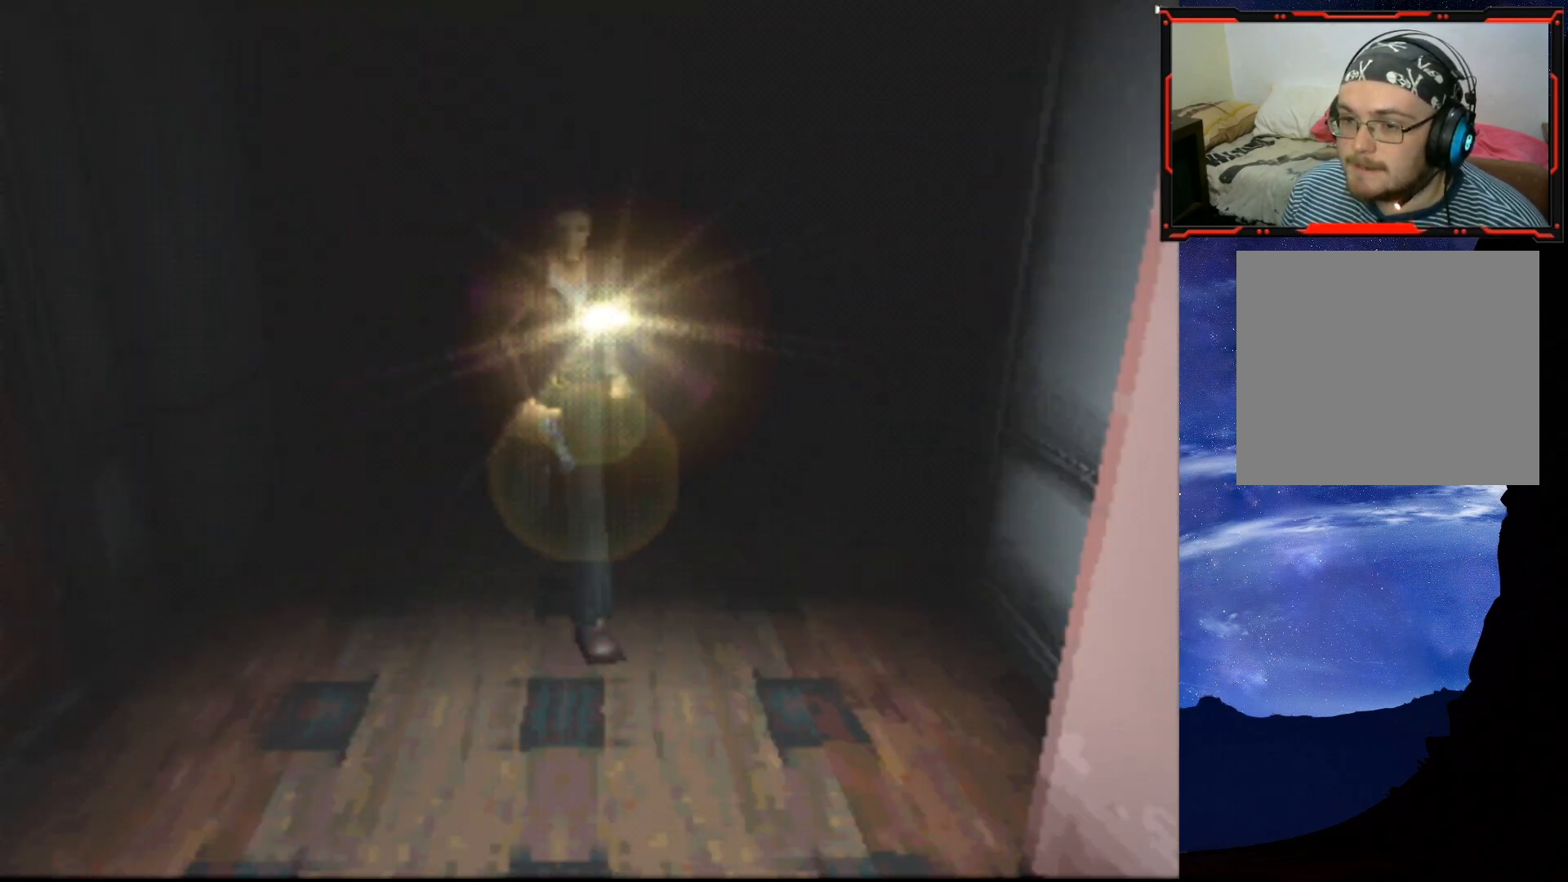
{"buttons": [], "right_stick": "center", "events": [[334, "DPAD_RIGHT", "up"], [367, "DPAD_UP", "up"], [384, "SQUARE", "up"]]}
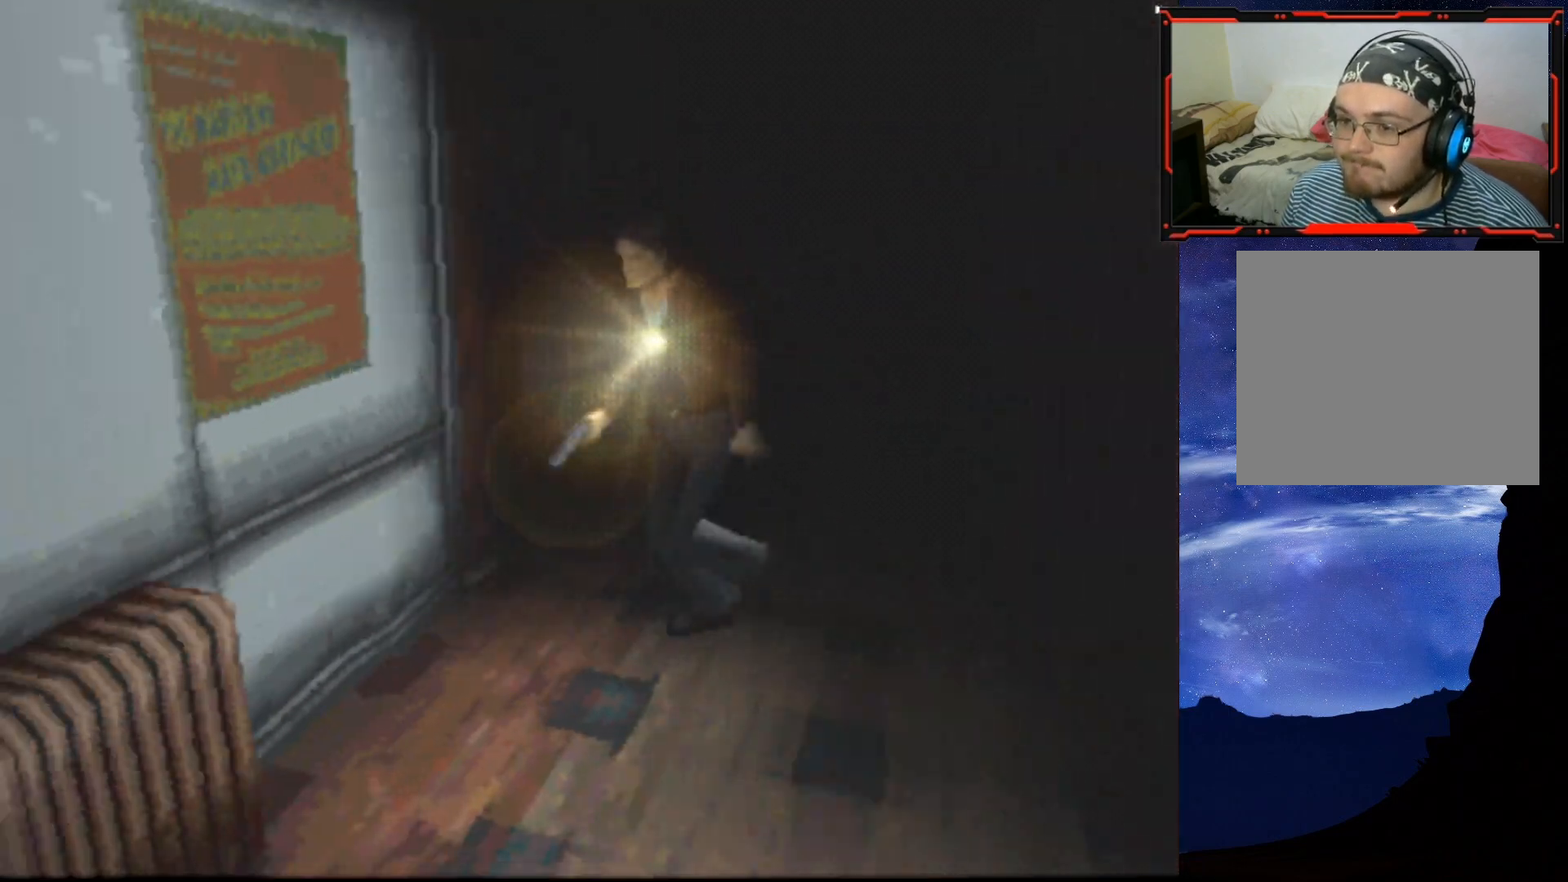
{"buttons": ["DPAD_RIGHT"], "right_stick": "center", "events": [[317, "DPAD_RIGHT", "down"]]}
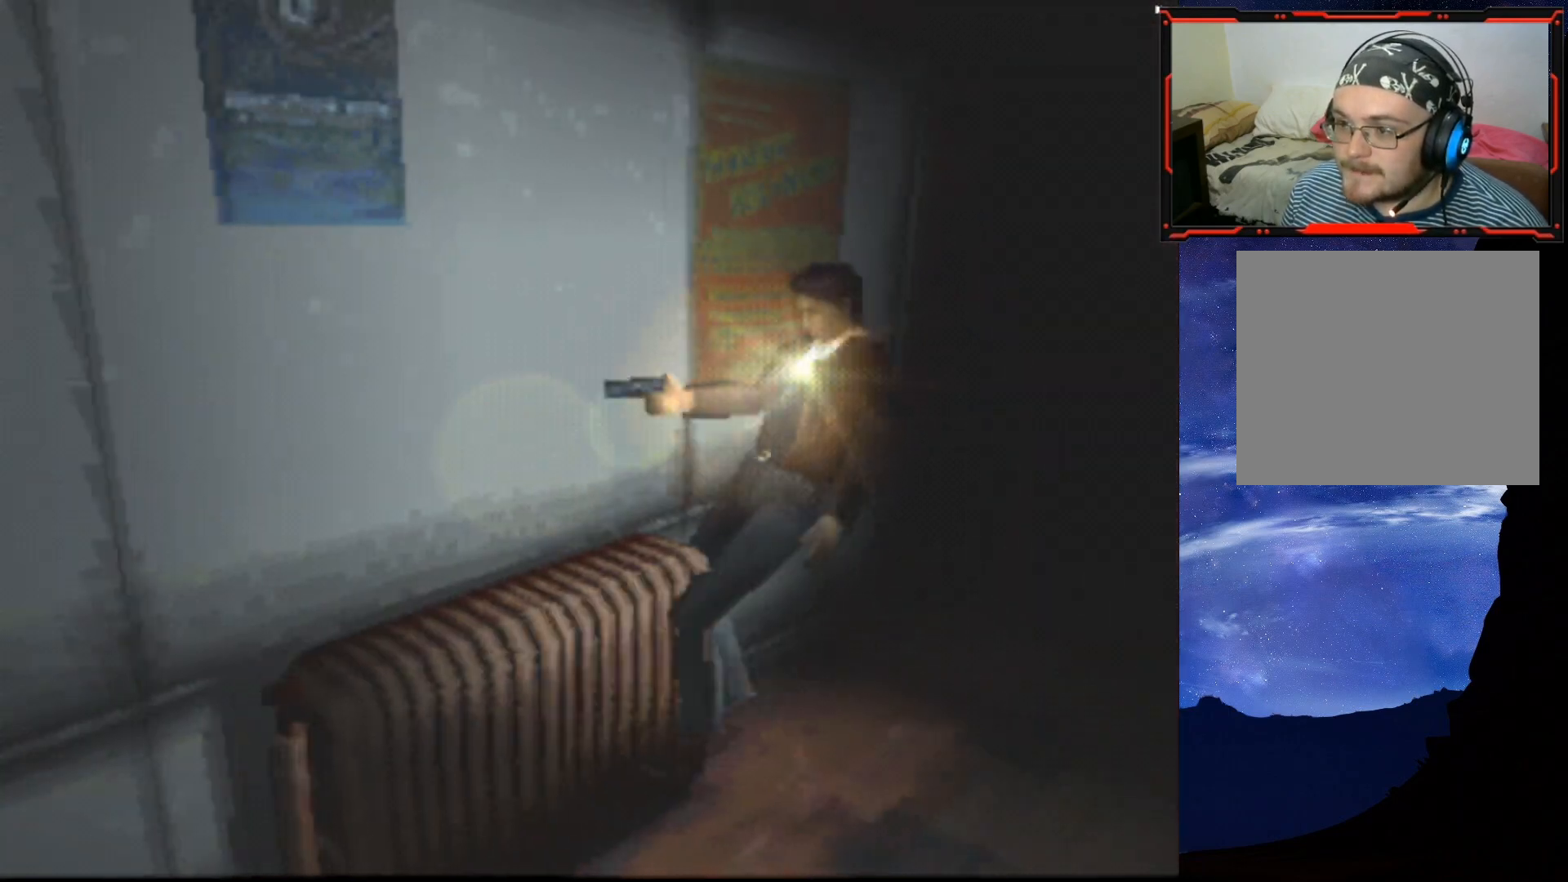
{"buttons": ["DPAD_RIGHT"], "right_stick": "center", "events": []}
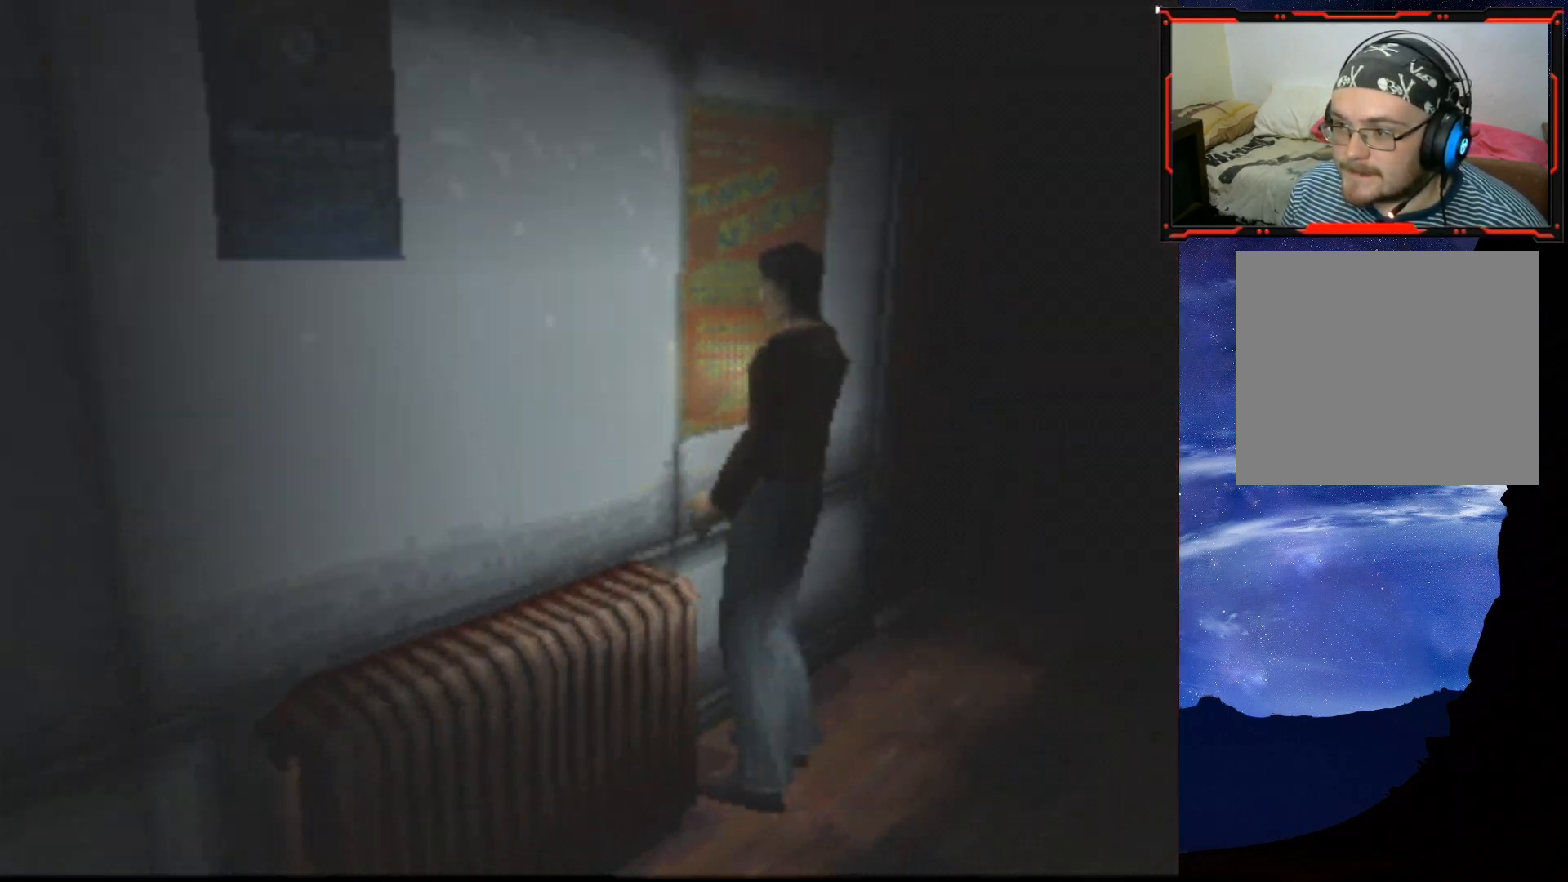
{"buttons": ["SQUARE", "DPAD_UP"], "right_stick": "center", "events": [[166, "DPAD_UP", "down"], [250, "DPAD_RIGHT", "up"], [350, "SQUARE", "down"]]}
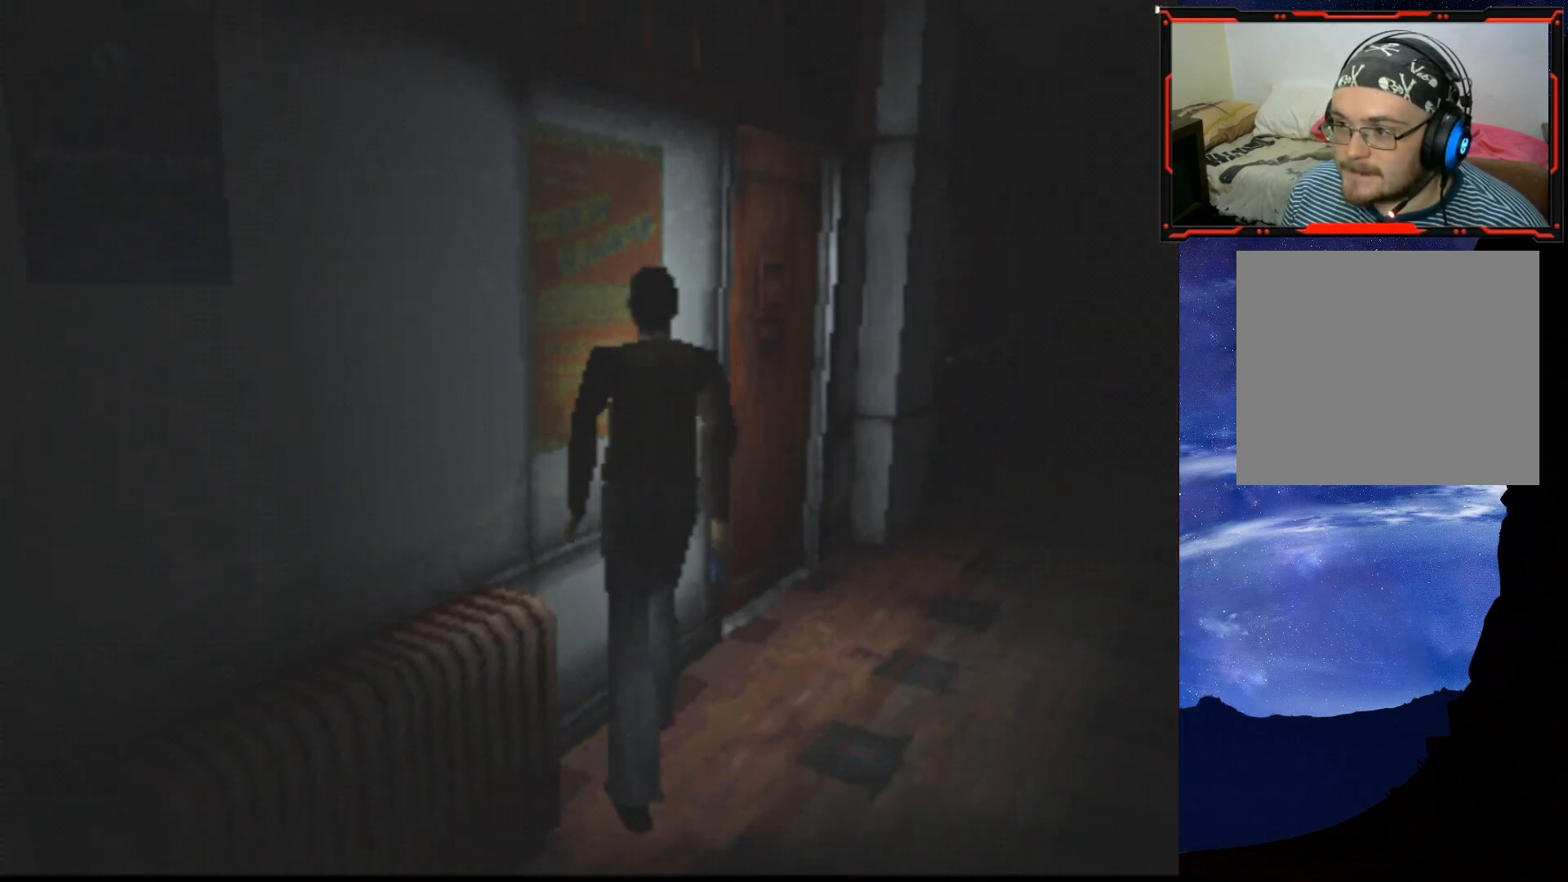
{"buttons": ["SQUARE", "DPAD_UP"], "right_stick": "center", "events": []}
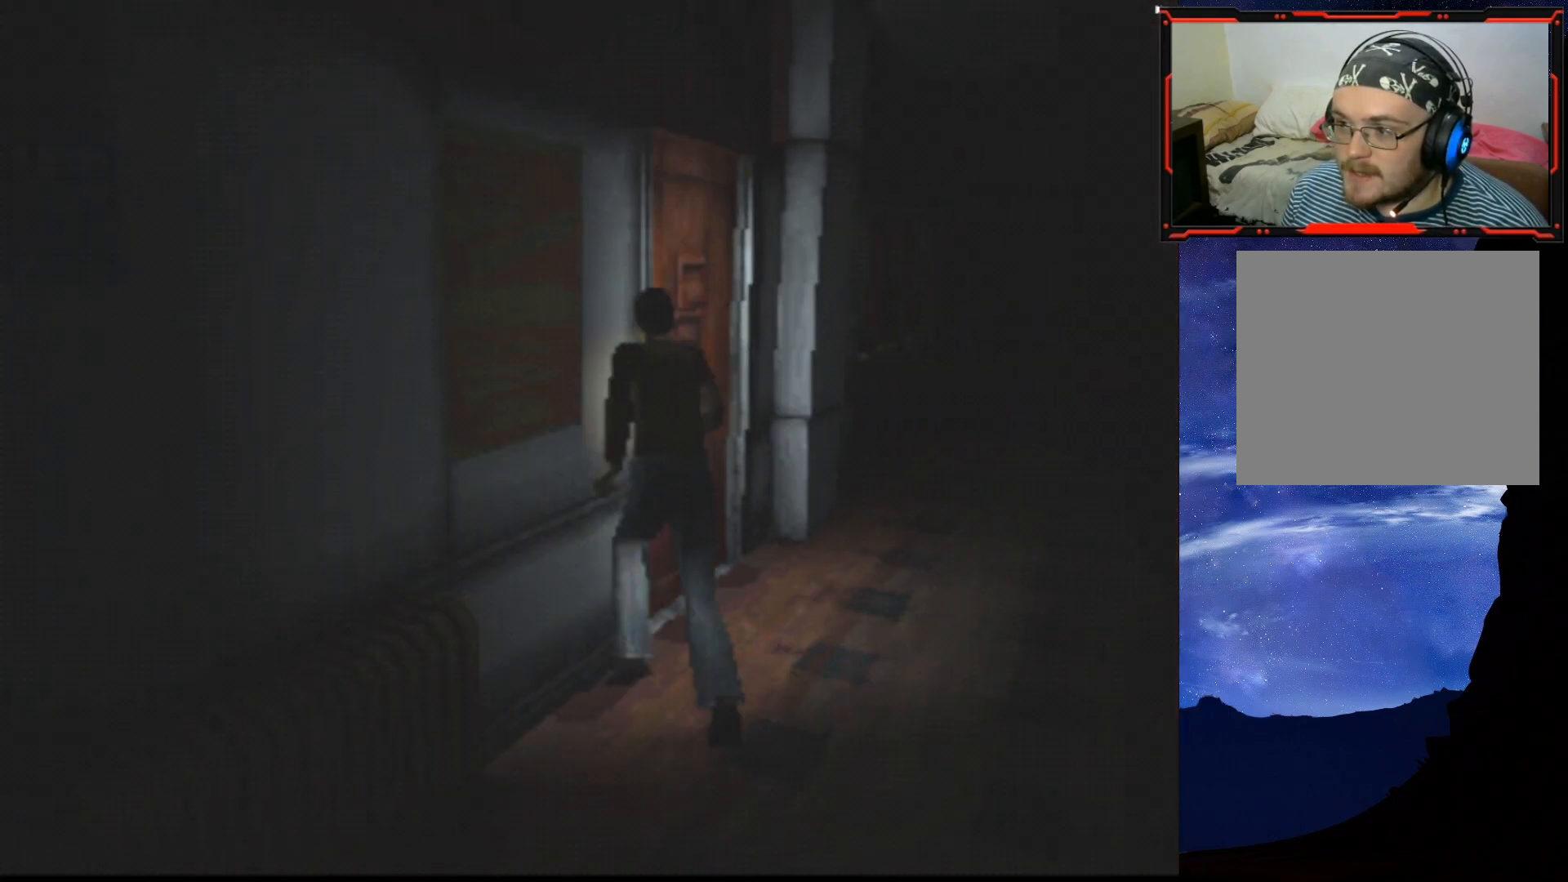
{"buttons": [], "right_stick": "center", "events": [[101, "SQUARE", "up"], [117, "DPAD_LEFT", "down"], [384, "DPAD_LEFT", "up"], [418, "DPAD_UP", "up"]]}
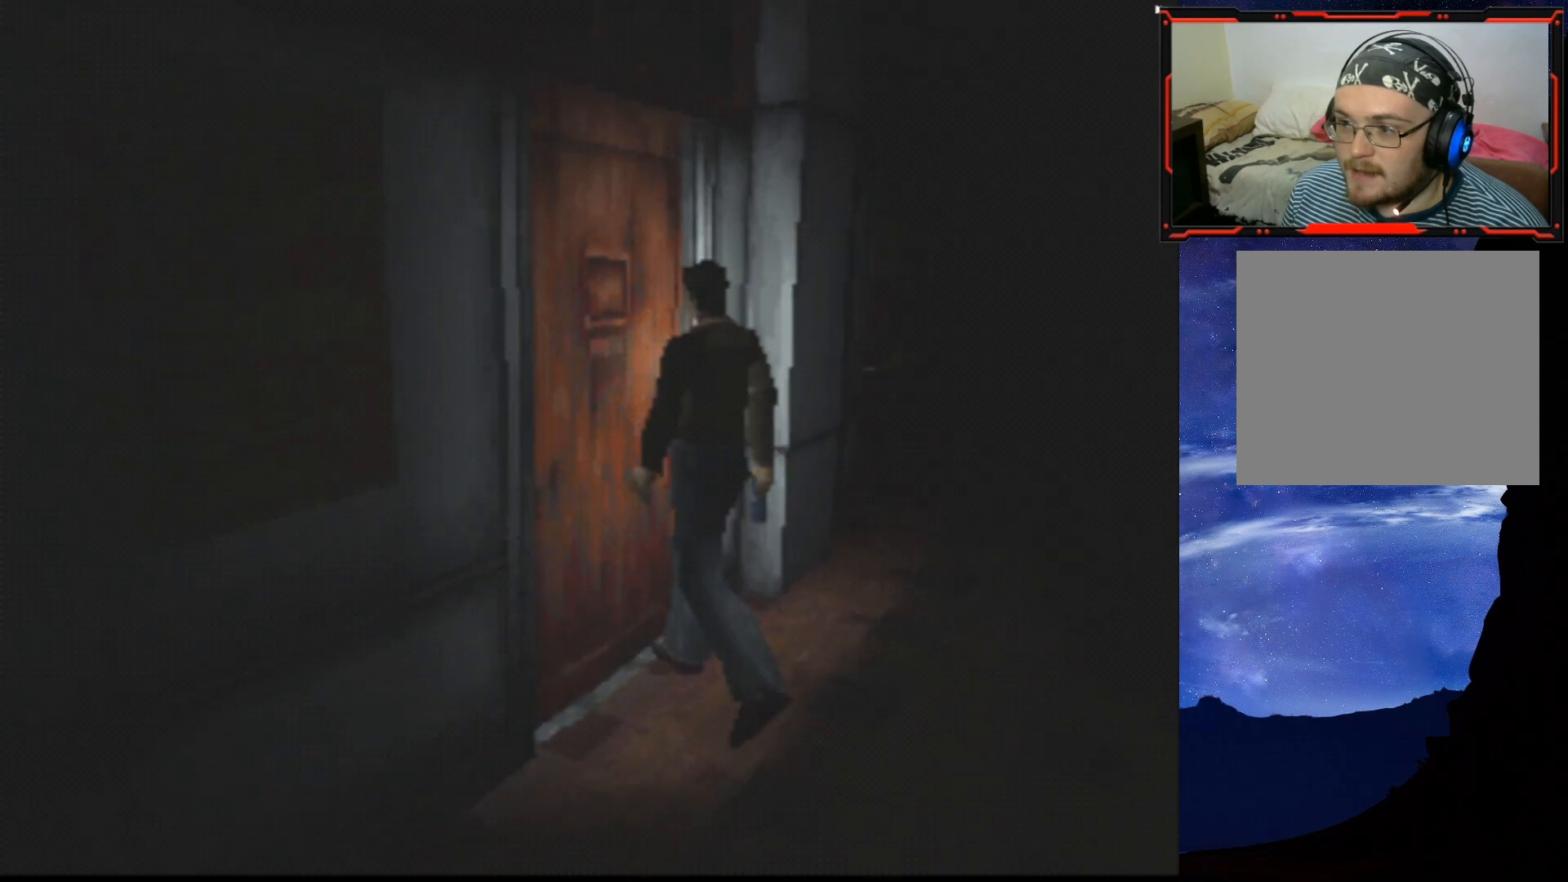
{"buttons": [], "right_stick": "center", "events": []}
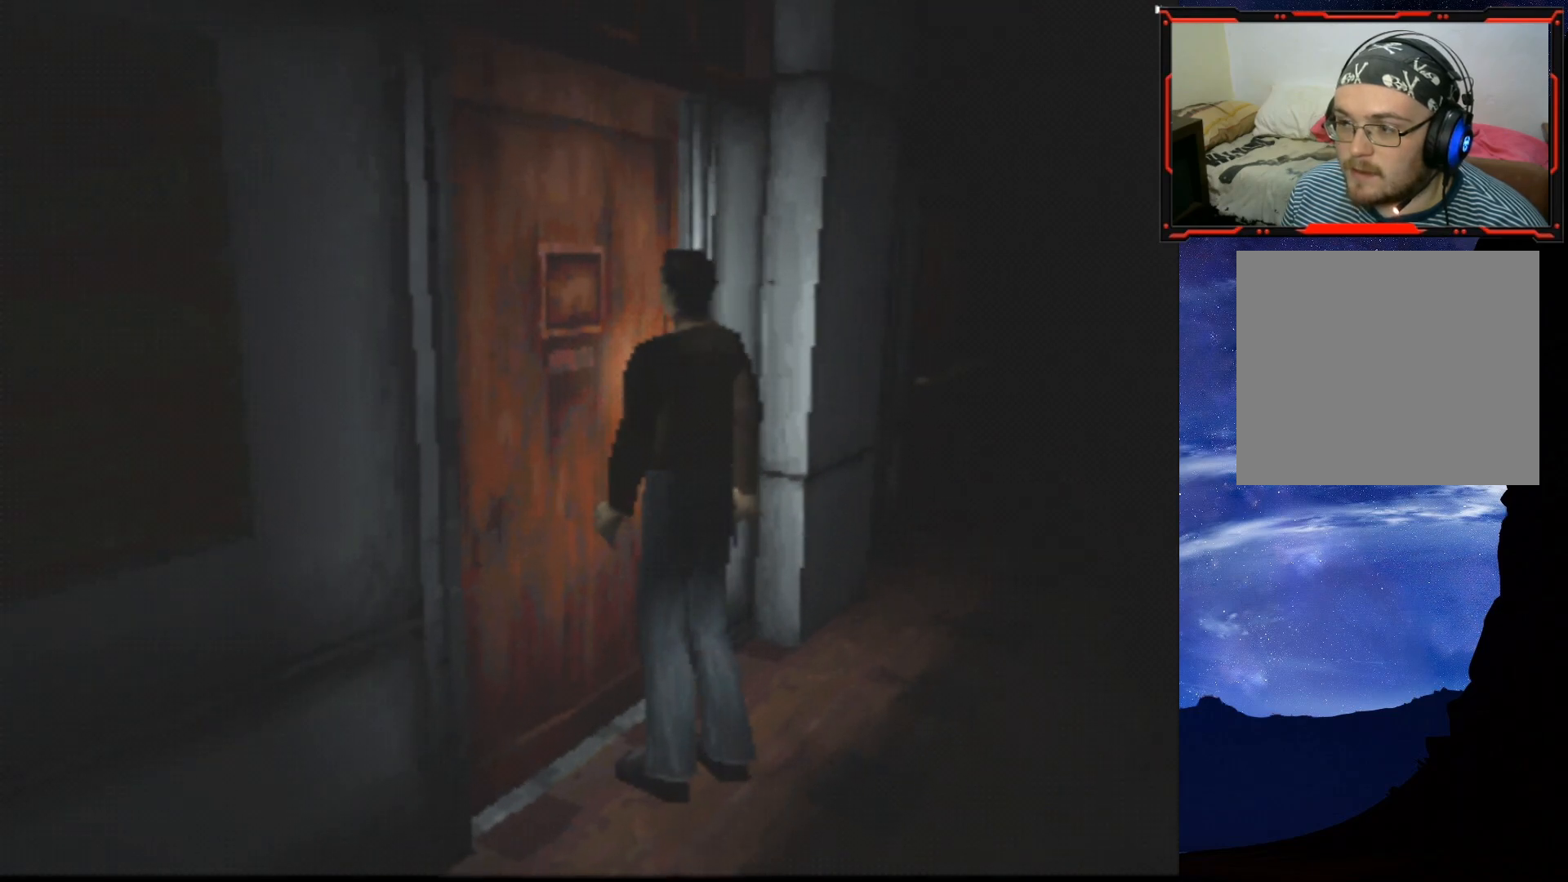
{"buttons": [], "right_stick": "center", "events": [[283, "CROSS", "down"], [417, "CROSS", "up"]]}
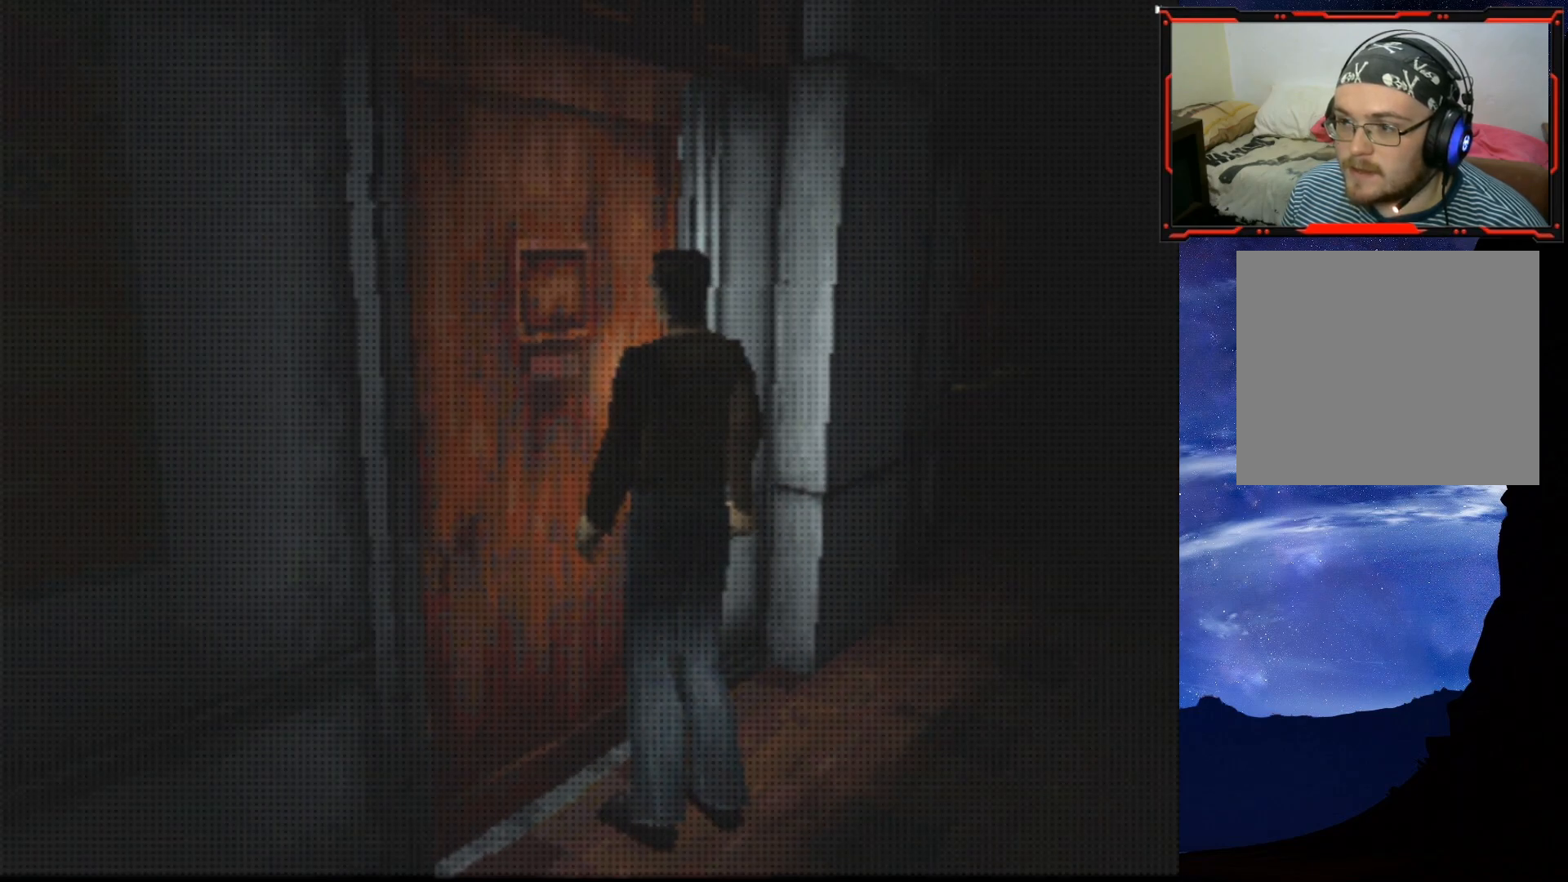
{"buttons": [], "right_stick": "center", "events": []}
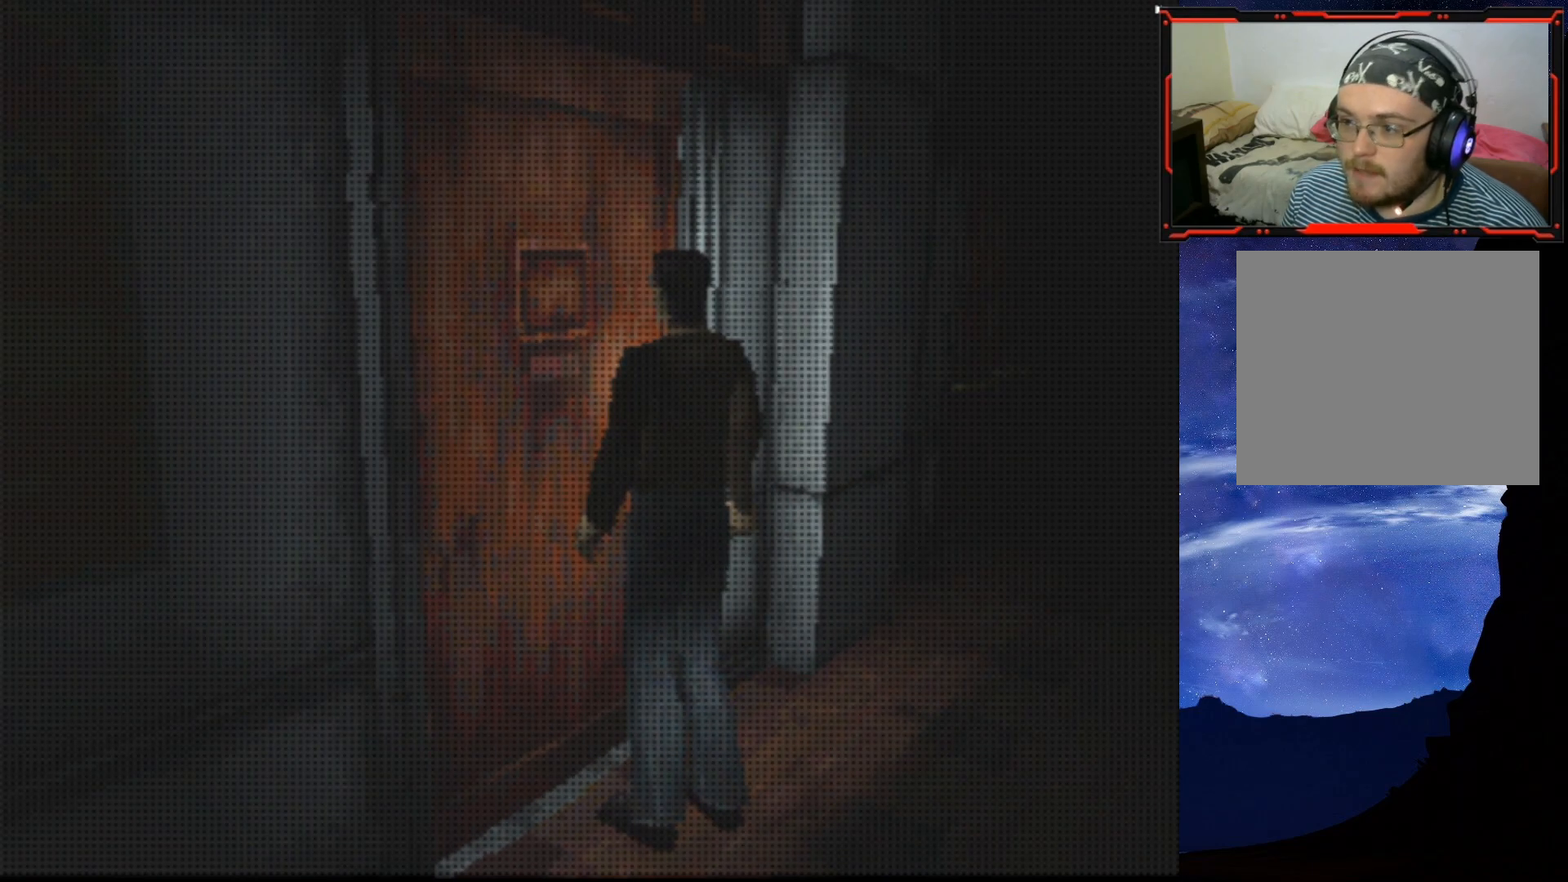
{"buttons": [], "right_stick": "center", "events": []}